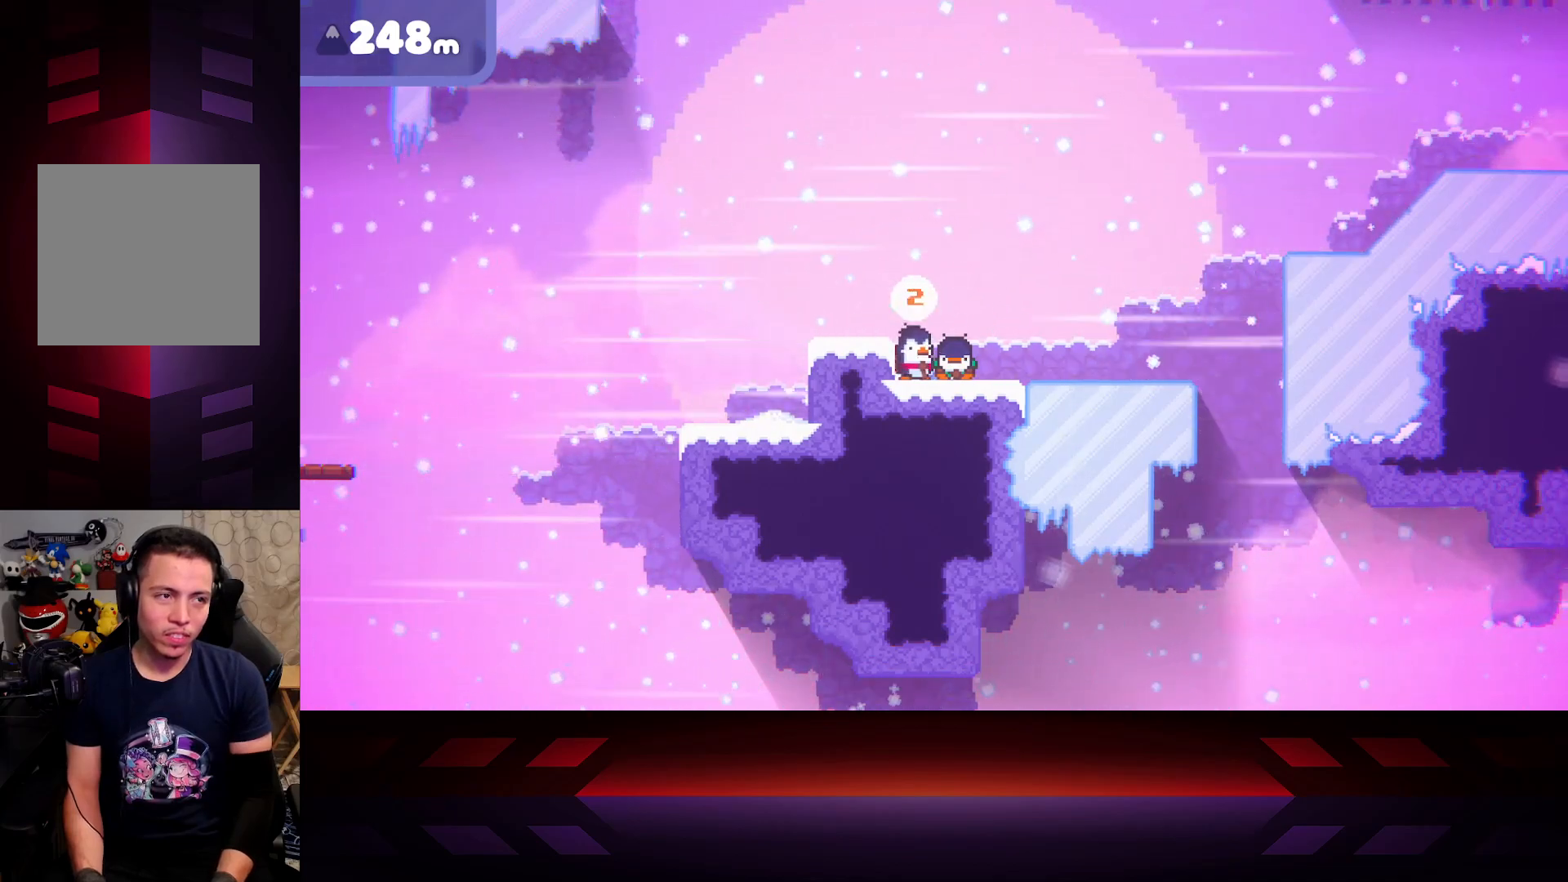
Gameplay with a controller (Xbox layout); each line is a JSON object with the inputs held at the frame after it. "events" lists button and stick changes between this image and that frame as [ms after this image, input, new state], when the widget could be followed in between.
{"buttons": [], "left_stick": "center", "right_stick": "center", "events": []}
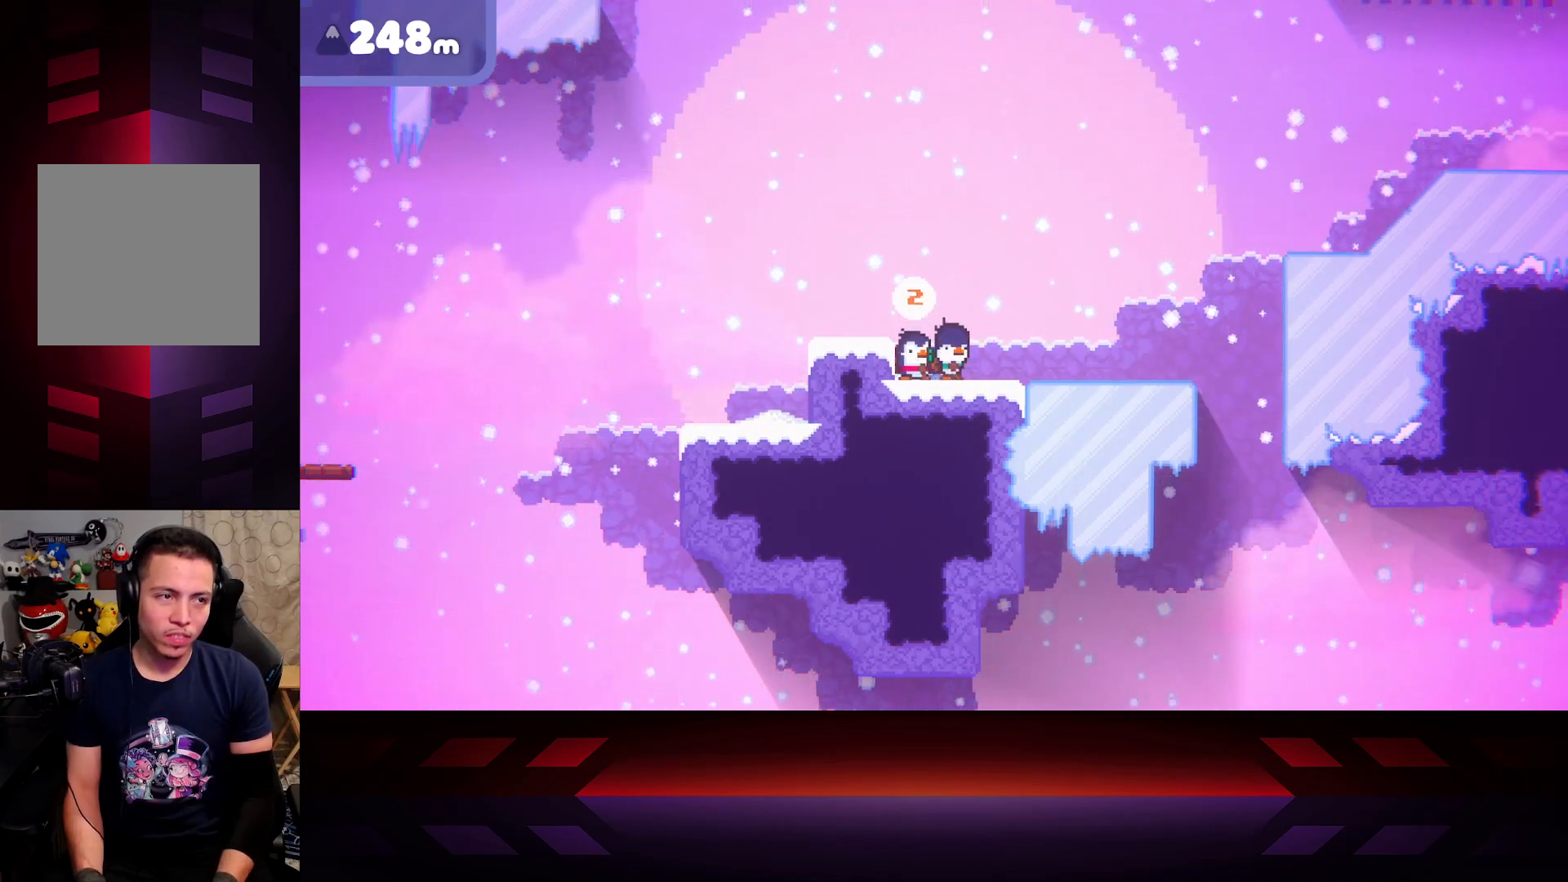
{"buttons": [], "left_stick": "right", "right_stick": "center", "events": [[483, "left_stick", "right"]]}
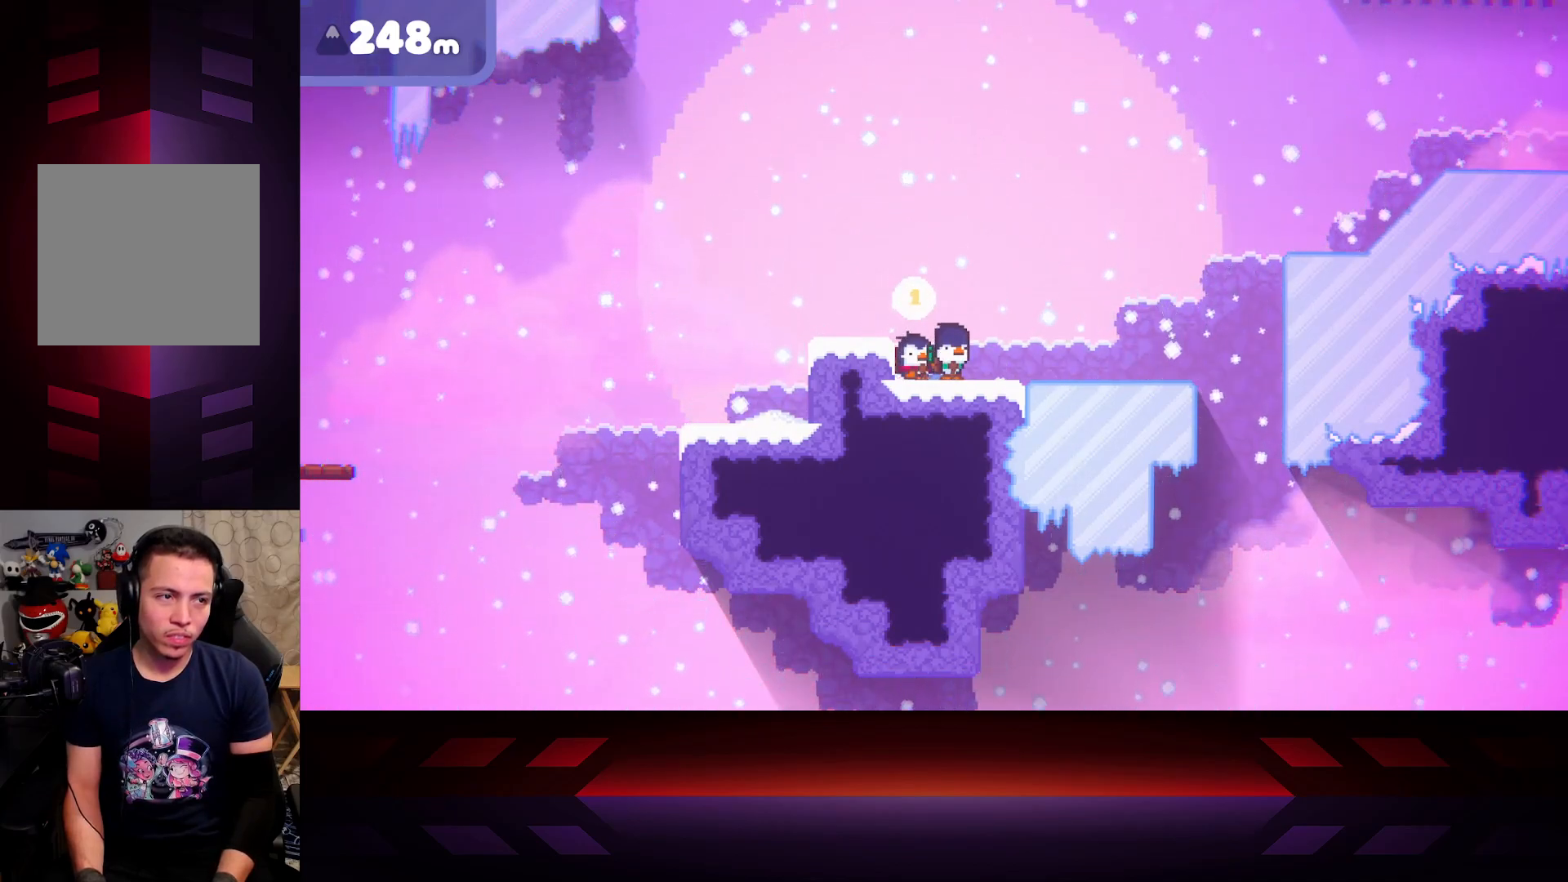
{"buttons": [], "left_stick": "right", "right_stick": "center", "events": []}
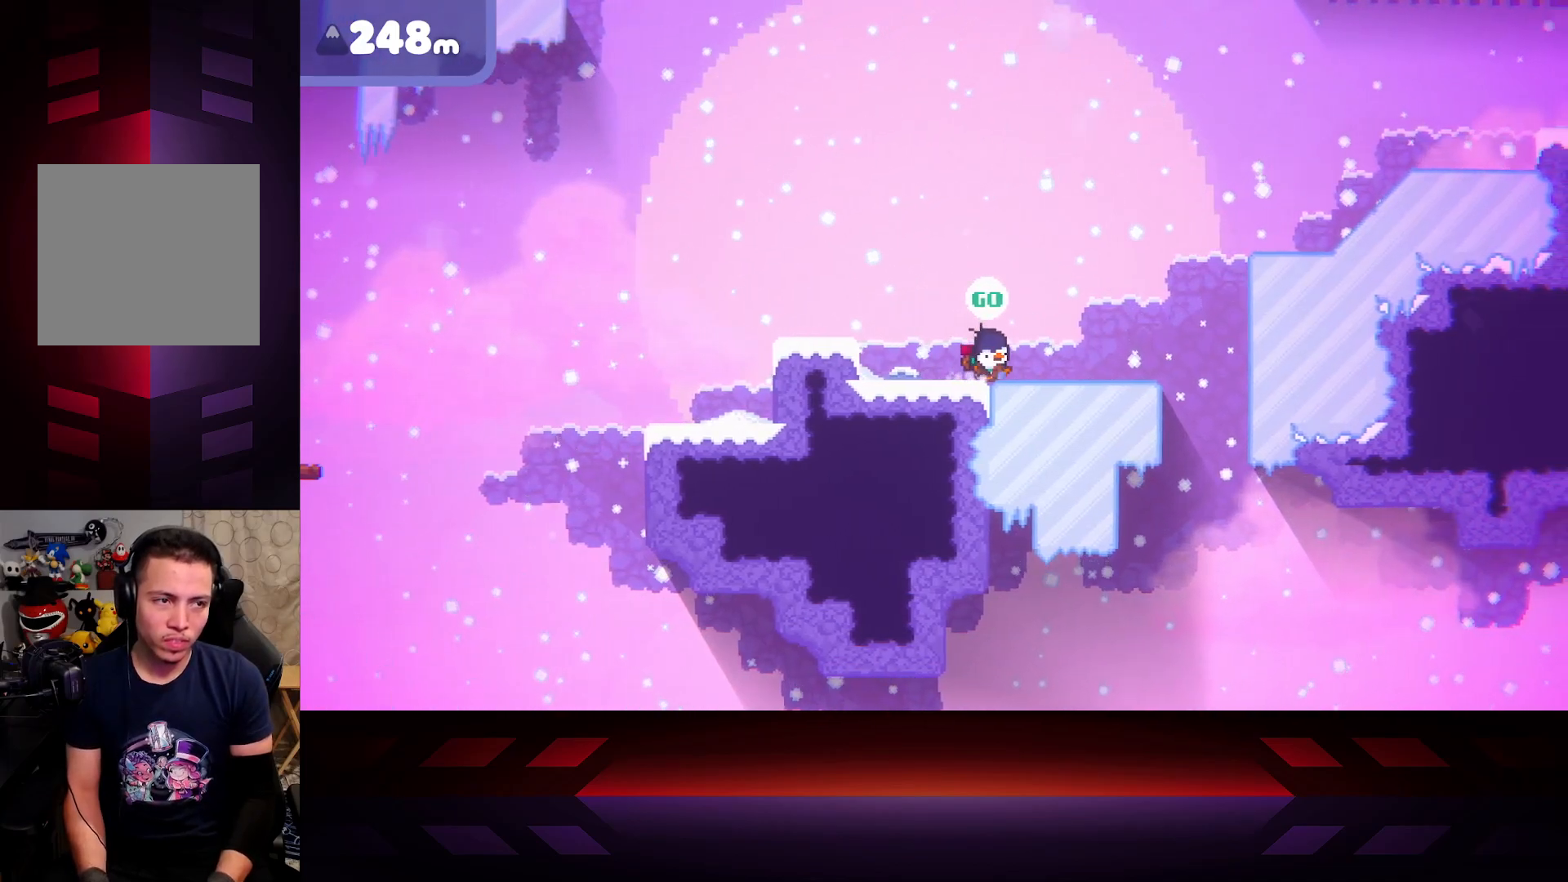
{"buttons": [], "left_stick": "right", "right_stick": "center", "events": []}
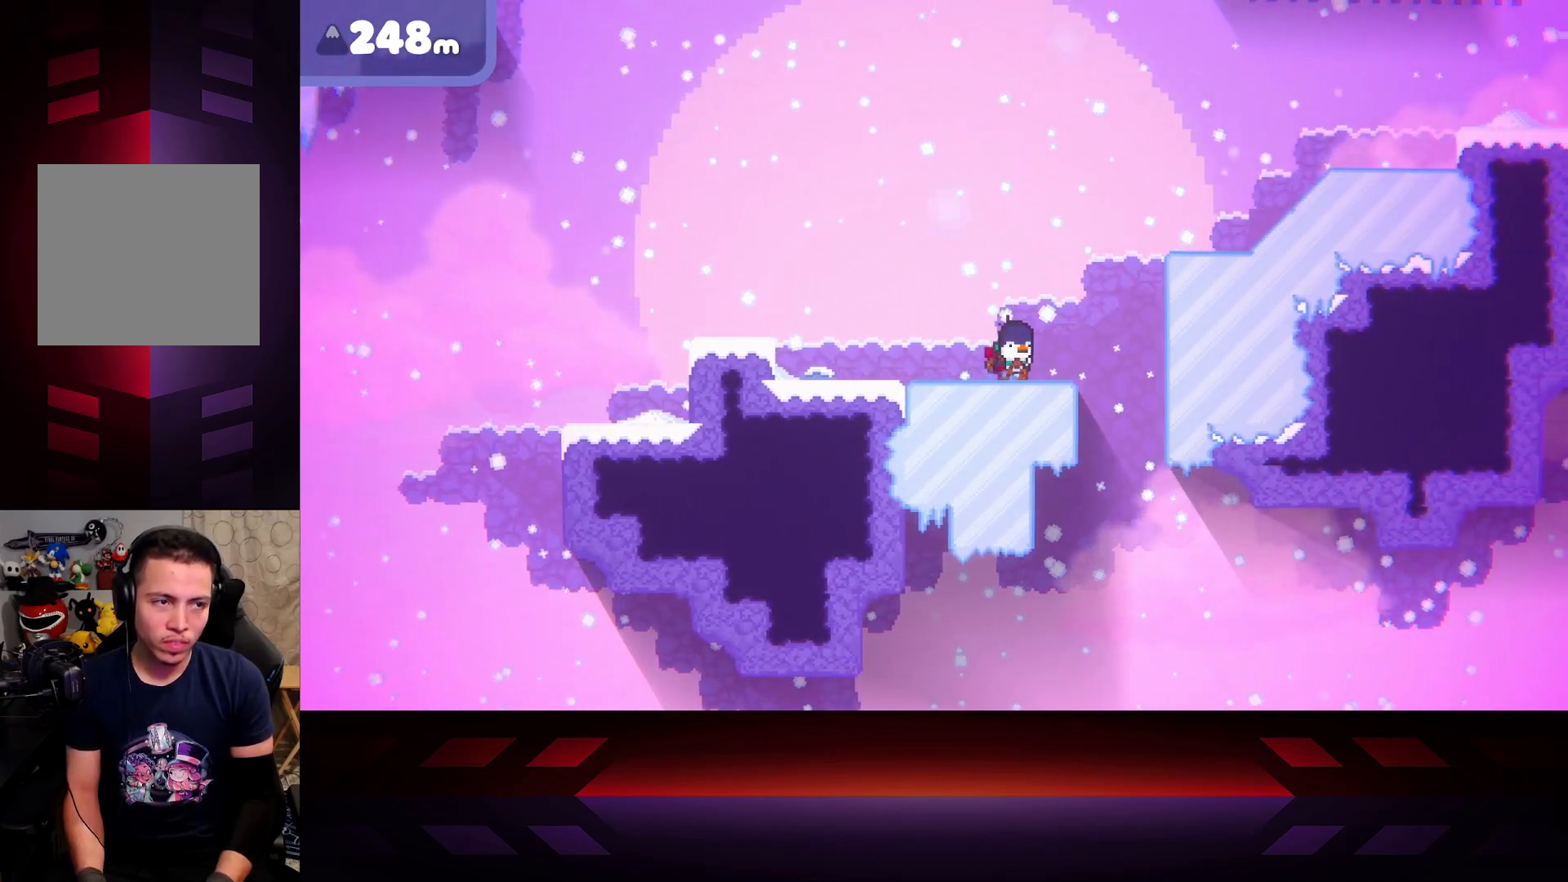
{"buttons": ["A"], "left_stick": "right", "right_stick": "center", "events": [[267, "A", "down"]]}
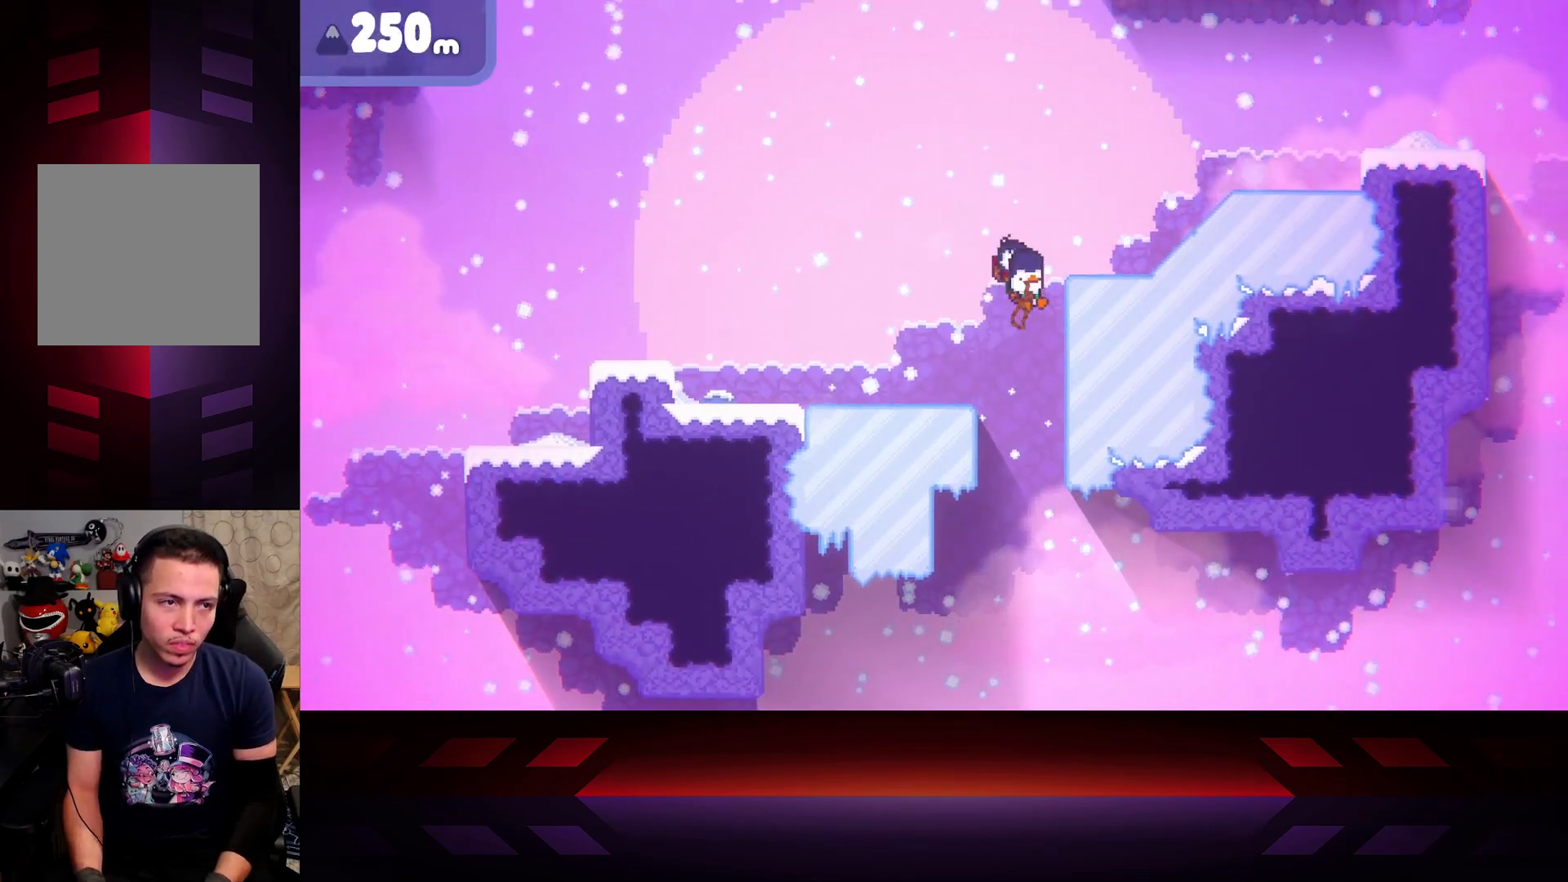
{"buttons": [], "left_stick": "right", "right_stick": "center", "events": [[283, "A", "up"]]}
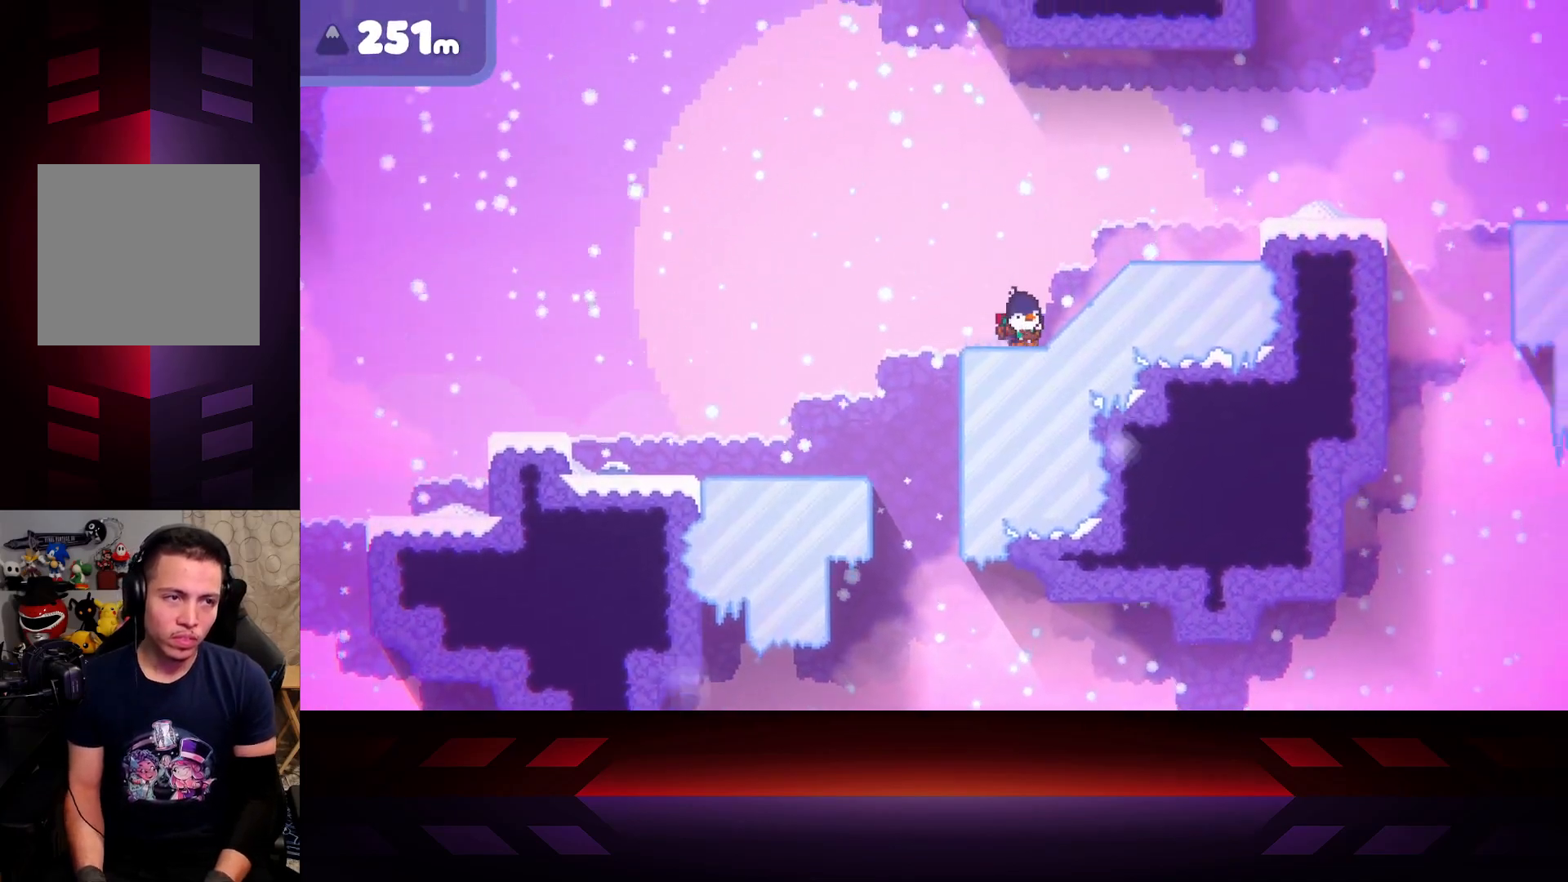
{"buttons": ["A"], "left_stick": "right", "right_stick": "center", "events": [[17, "A", "down"]]}
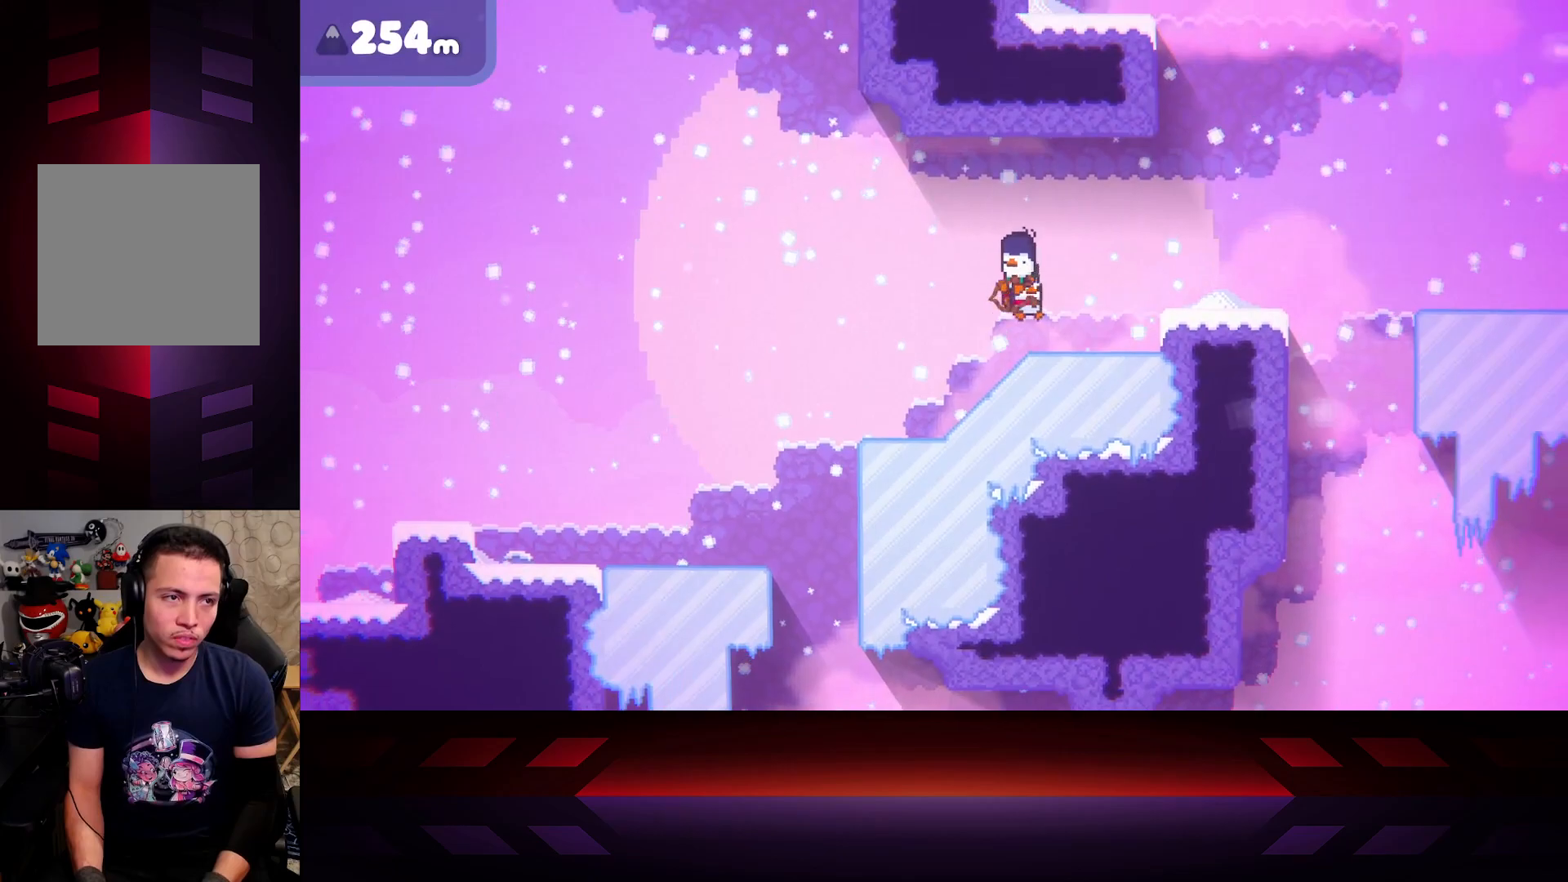
{"buttons": ["A"], "left_stick": "right", "right_stick": "center", "events": [[17, "A", "up"], [250, "A", "down"]]}
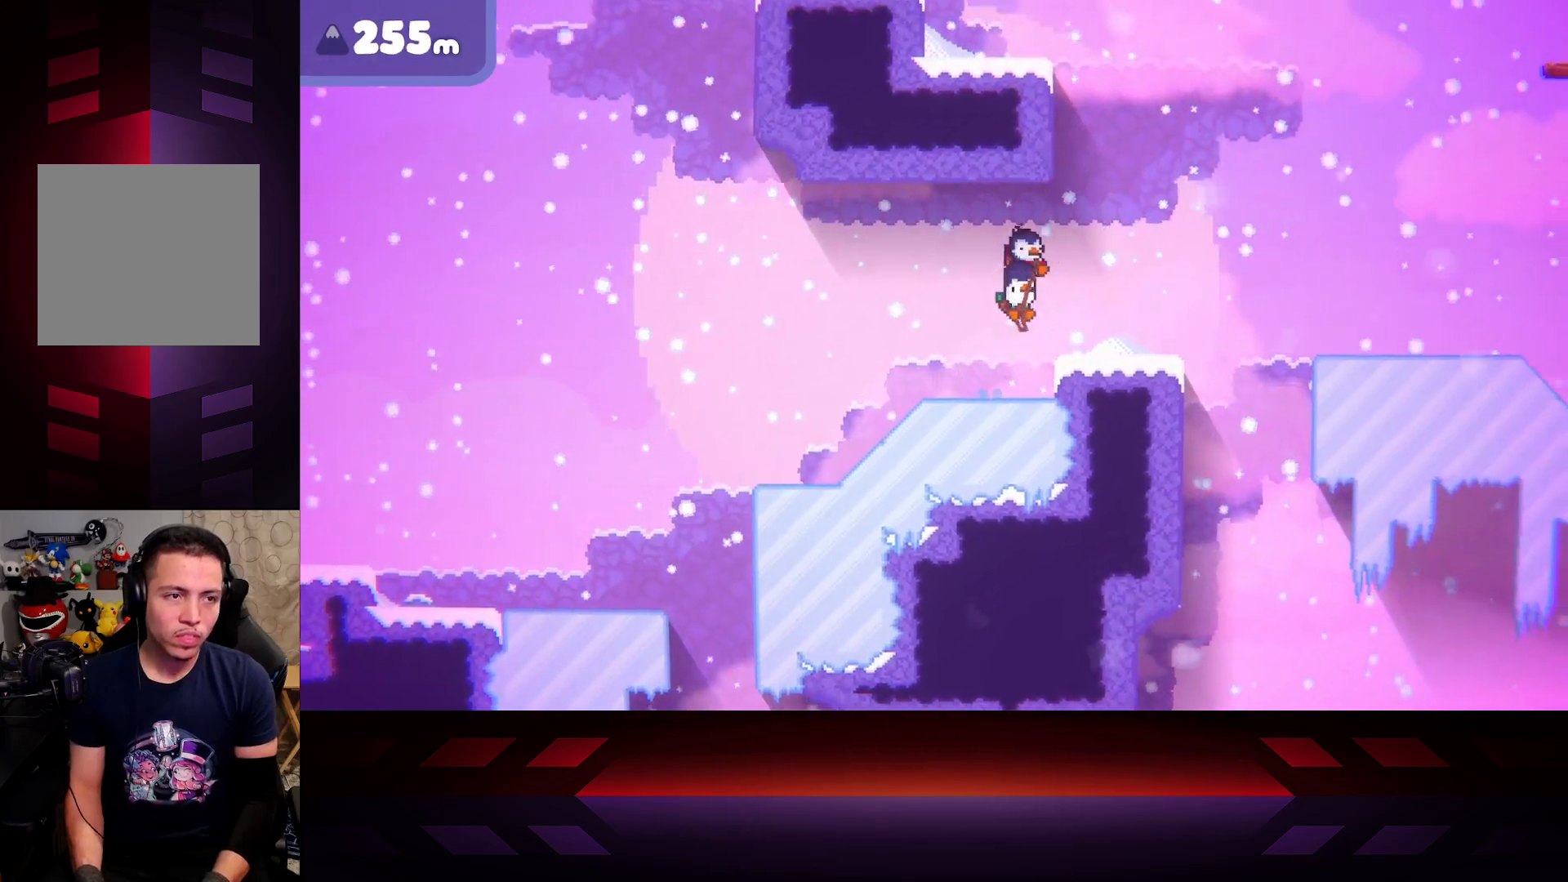
{"buttons": [], "left_stick": "right", "right_stick": "center", "events": [[67, "A", "up"]]}
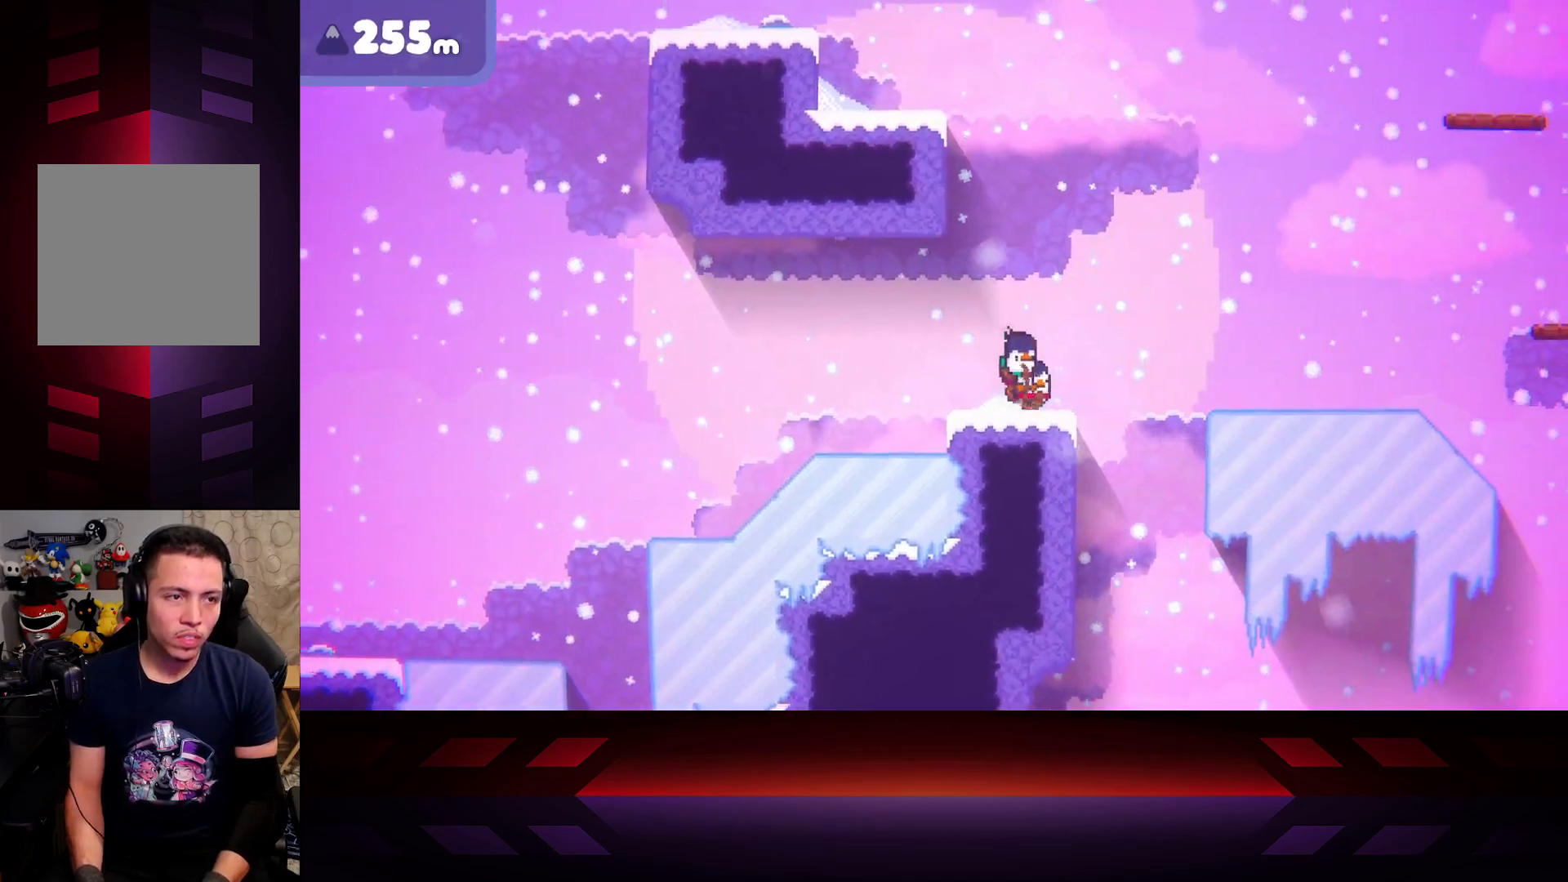
{"buttons": ["A"], "left_stick": "right", "right_stick": "center", "events": [[200, "A", "down"]]}
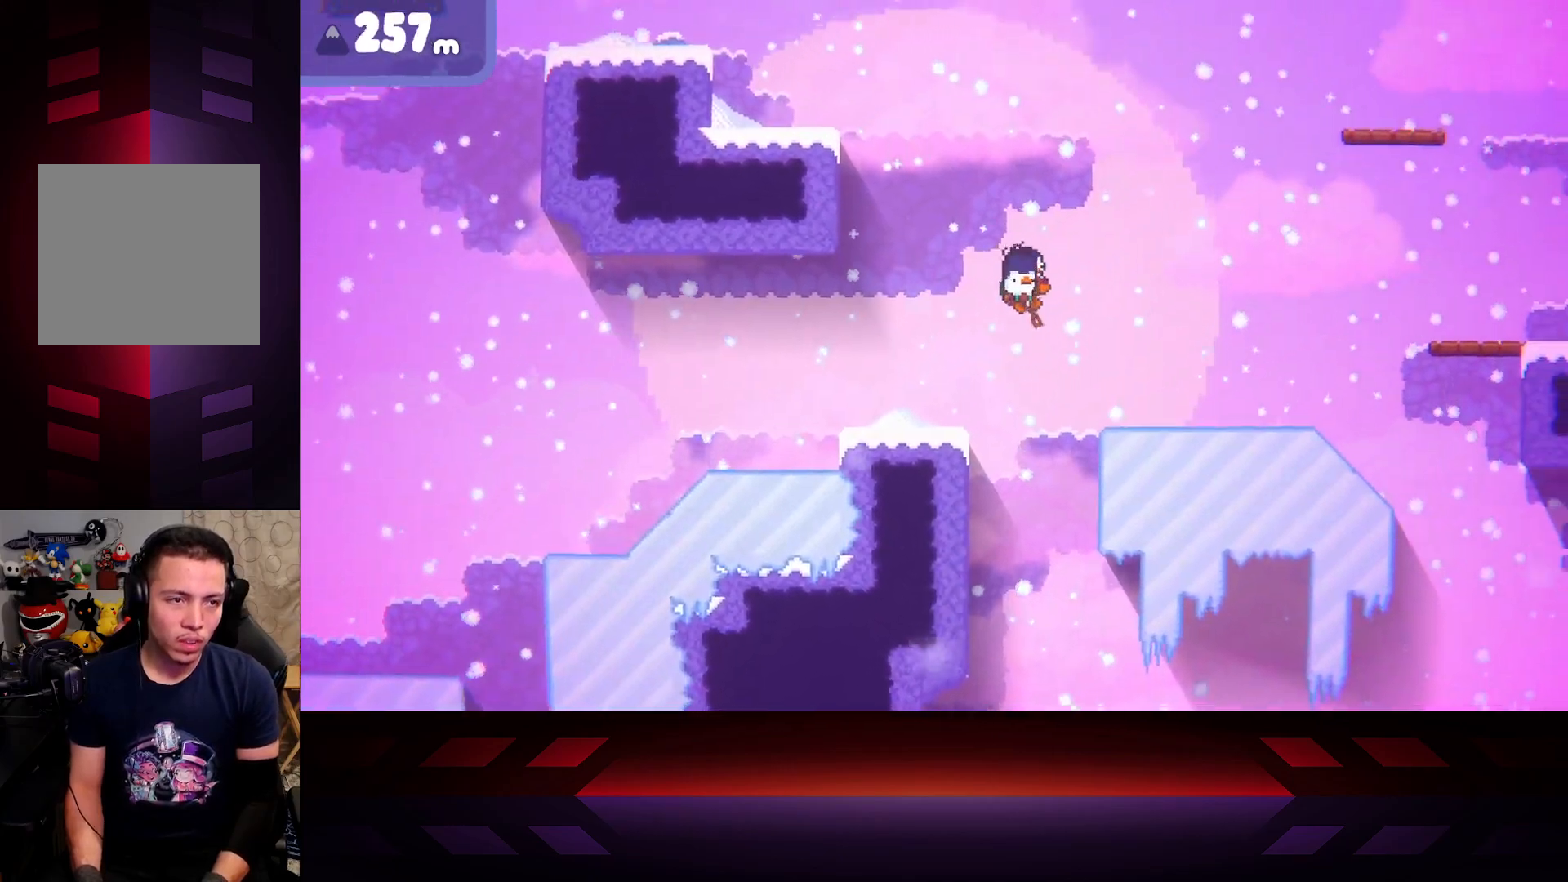
{"buttons": [], "left_stick": "right", "right_stick": "center", "events": [[417, "A", "up"]]}
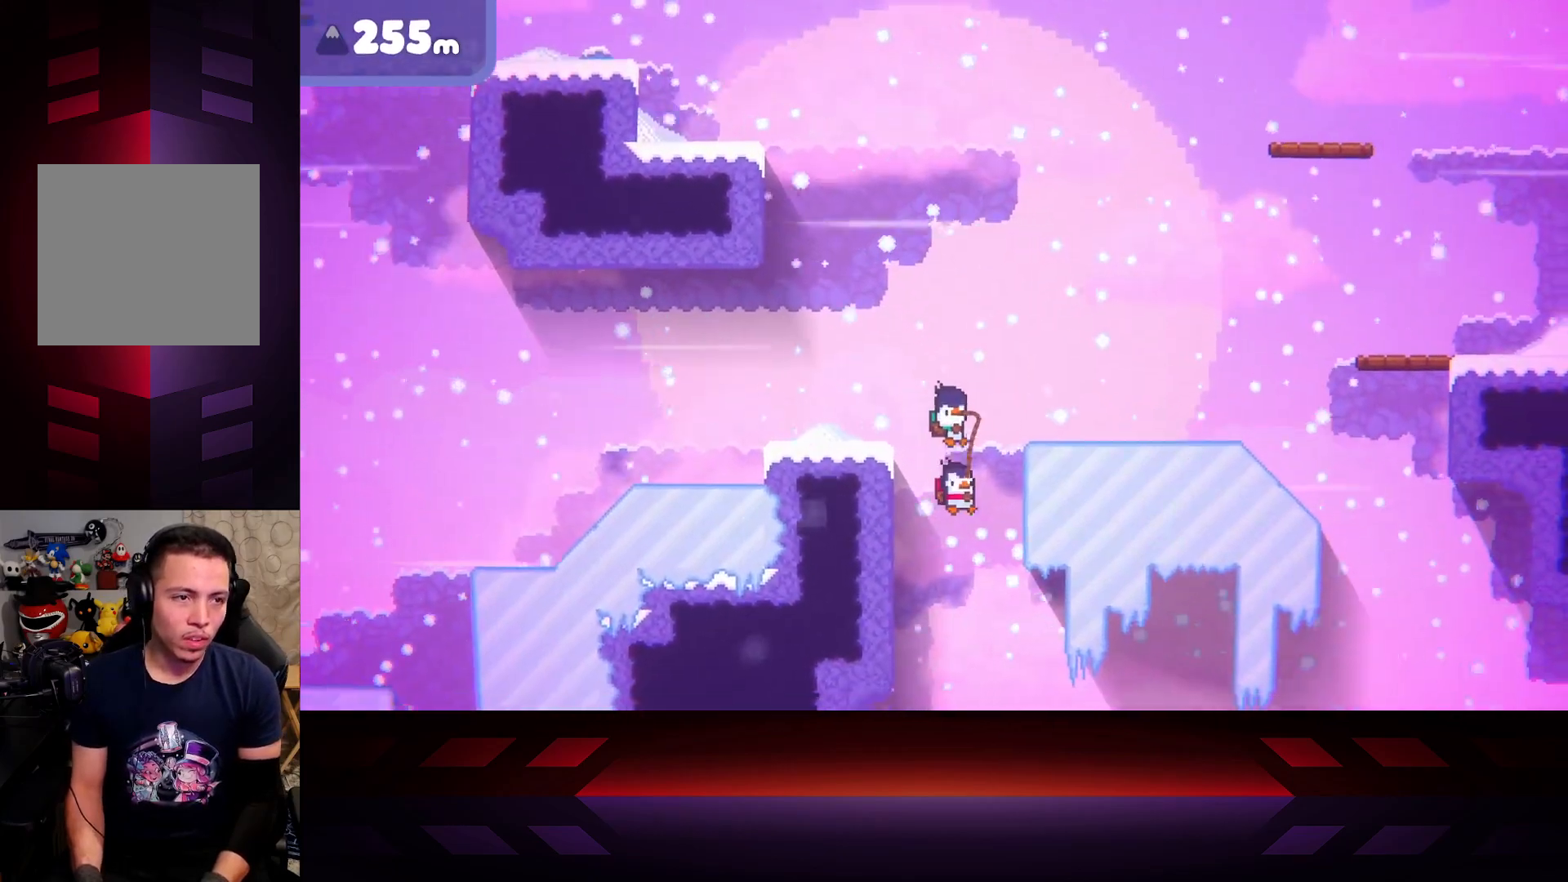
{"buttons": ["B", "R2", "L3"], "left_stick": "up-left", "right_stick": "center", "events": [[50, "left_stick", "up-left"], [117, "L3", "down"], [233, "B", "down"], [283, "R2", "down"]]}
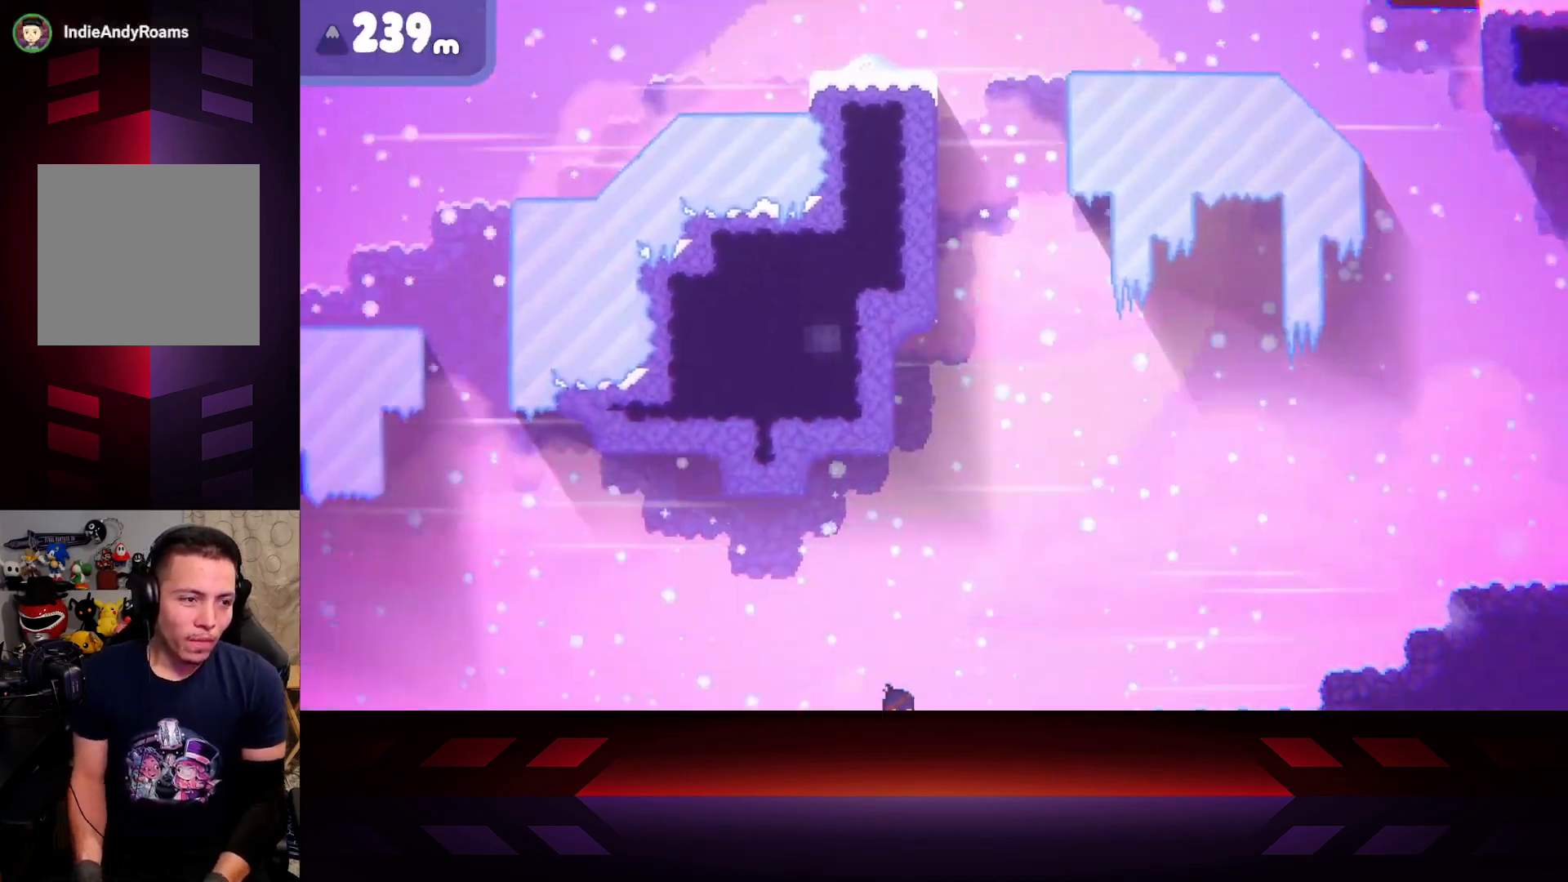
{"buttons": ["B", "R2"], "left_stick": "up-right", "right_stick": "center", "events": [[83, "L3", "up"], [250, "B", "up"], [317, "R2", "up"], [417, "R2", "down"], [433, "B", "down"], [467, "left_stick", "up-right"]]}
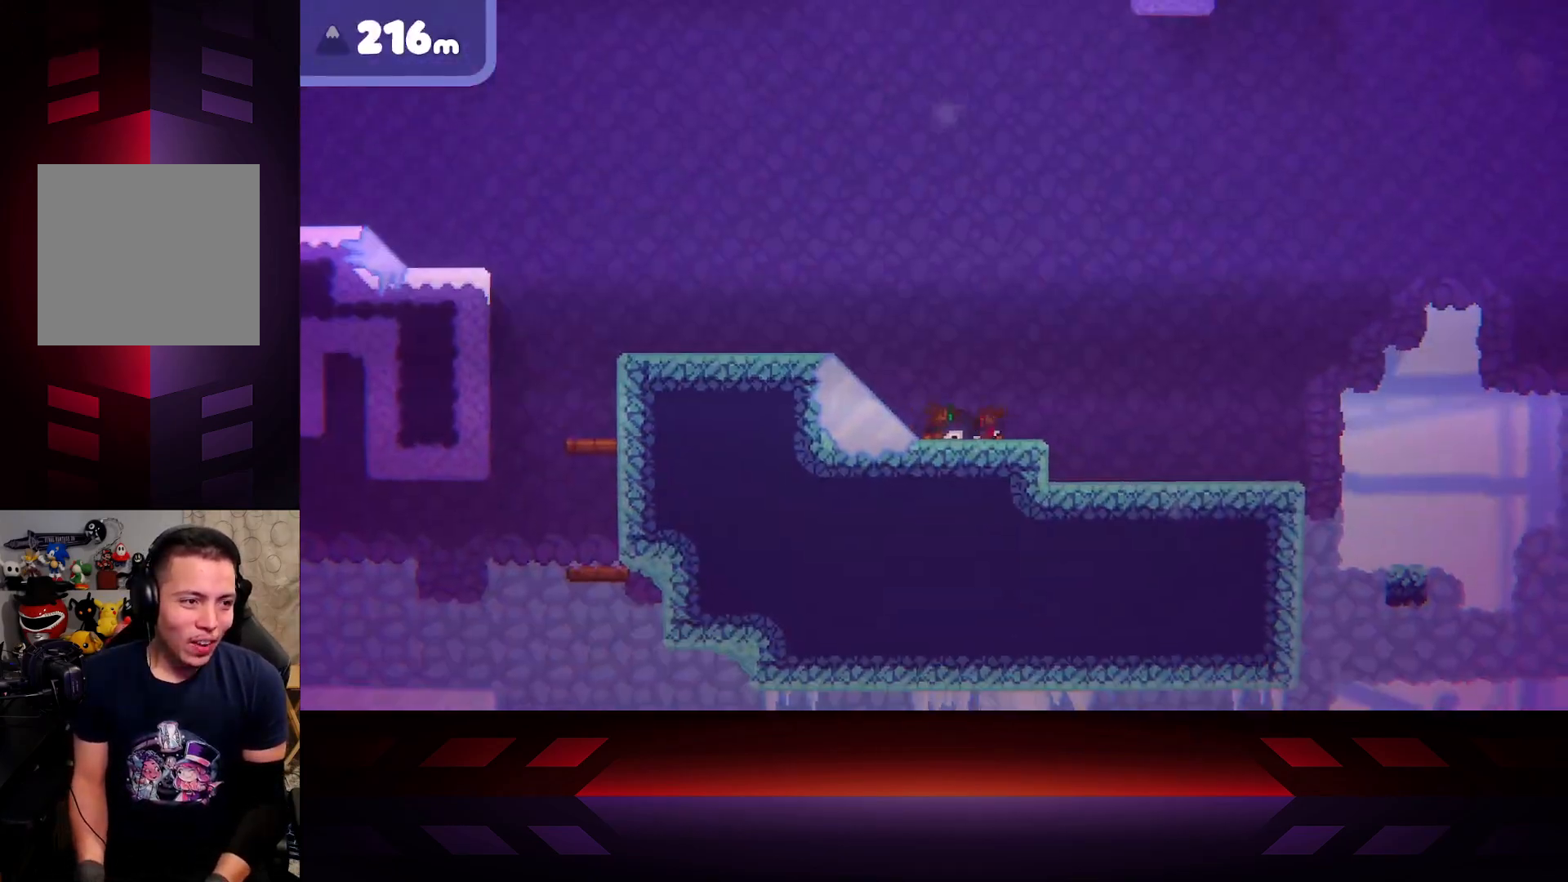
{"buttons": [], "left_stick": "left", "right_stick": "center", "events": [[167, "left_stick", "right"], [317, "B", "up"], [317, "R2", "up"], [317, "left_stick", "center"], [367, "left_stick", "left"]]}
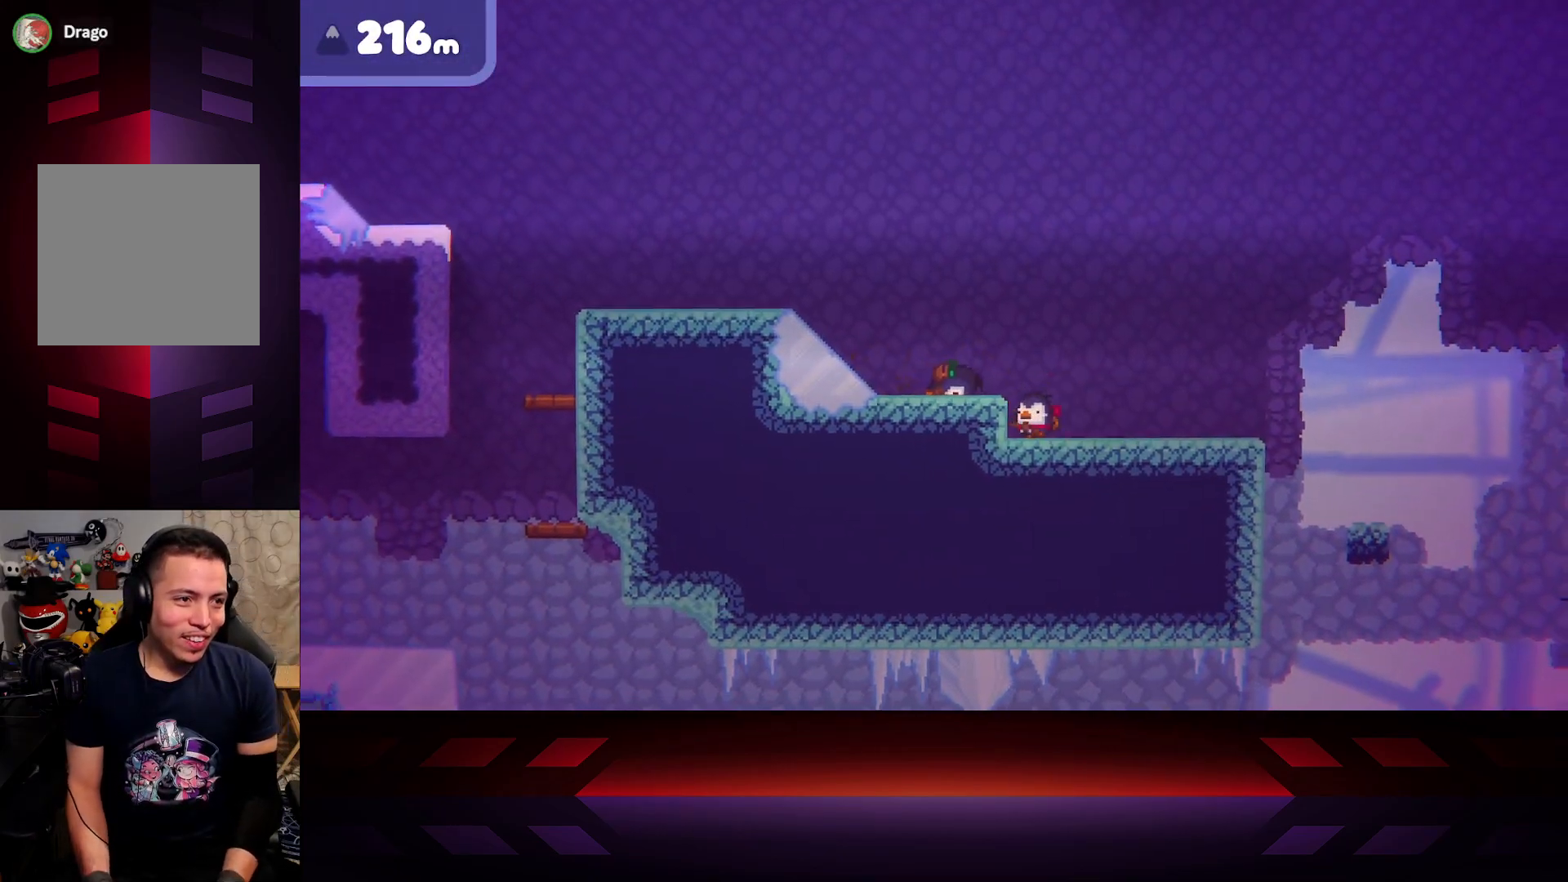
{"buttons": [], "left_stick": "right", "right_stick": "center", "events": [[267, "left_stick", "center"], [433, "left_stick", "right"]]}
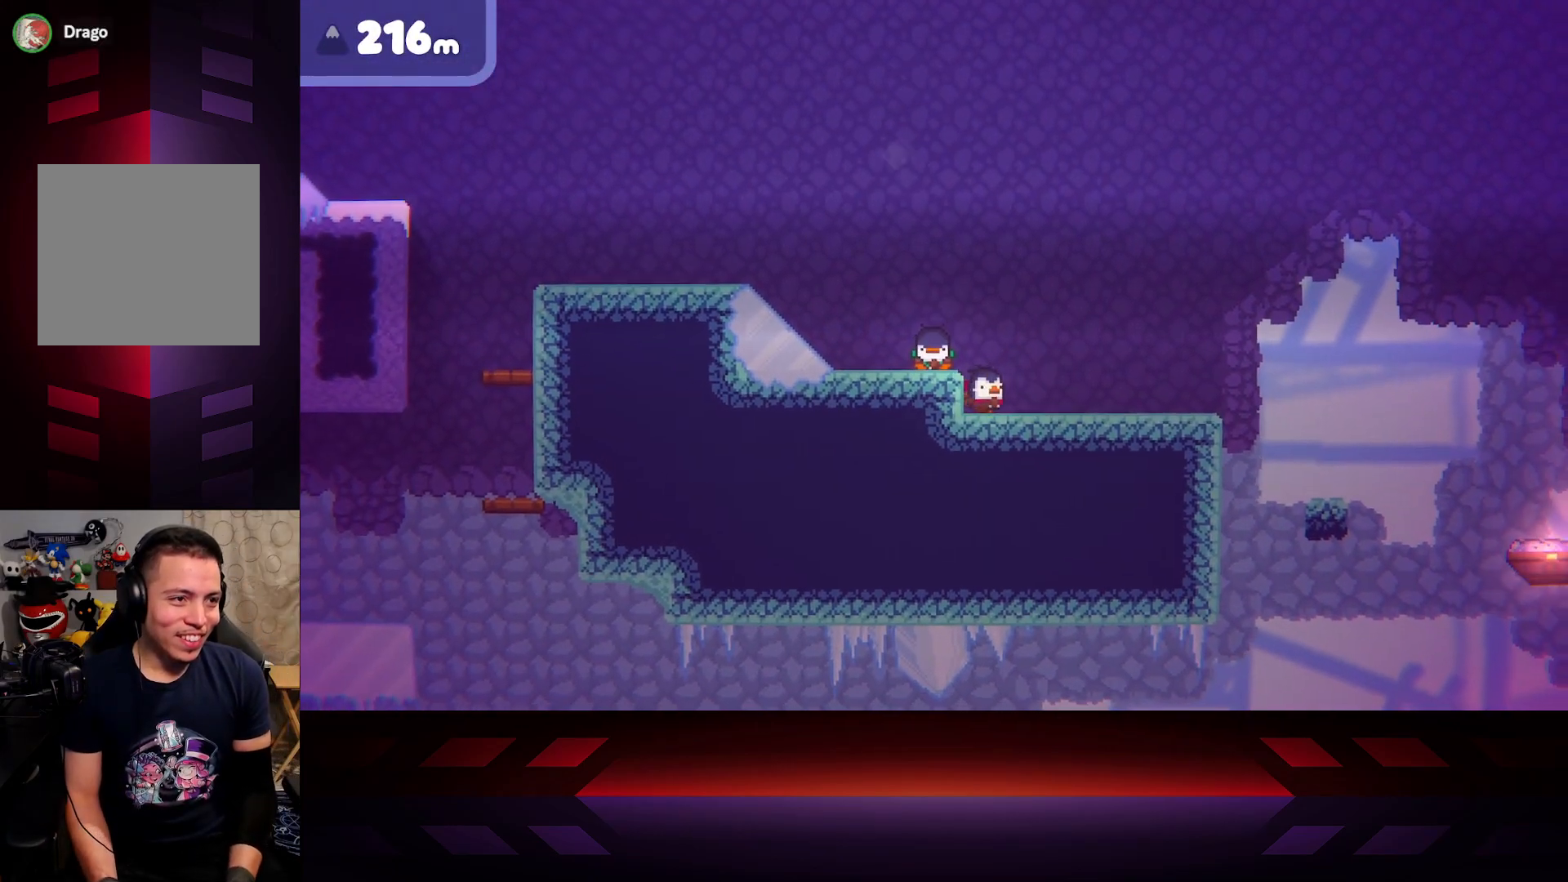
{"buttons": [], "left_stick": "left", "right_stick": "center", "events": [[233, "left_stick", "center"], [283, "left_stick", "left"]]}
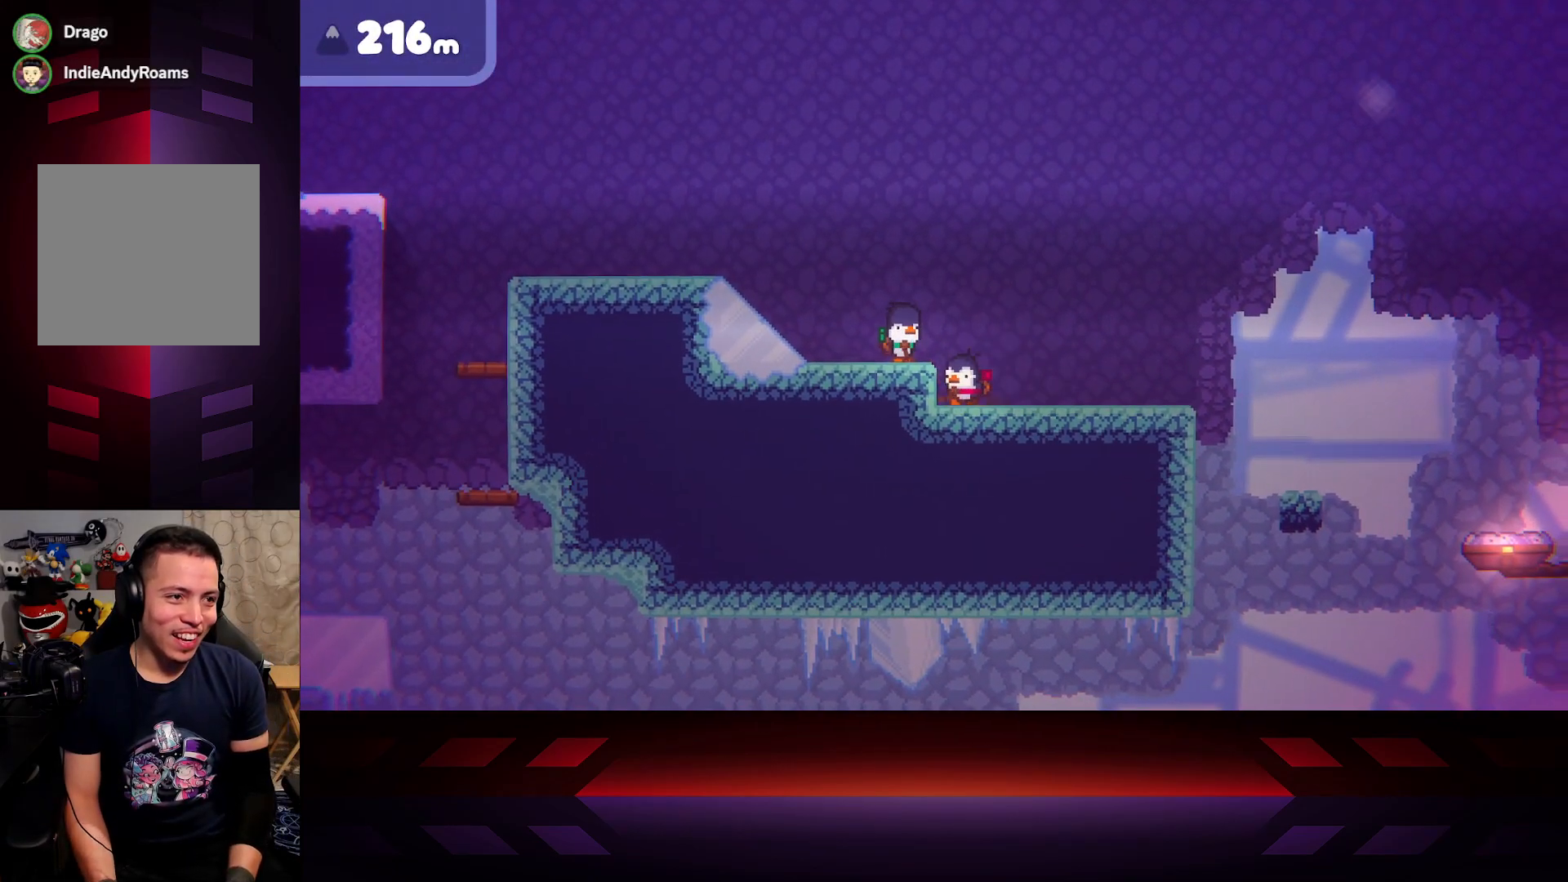
{"buttons": ["A"], "left_stick": "left", "right_stick": "center", "events": [[183, "A", "down"]]}
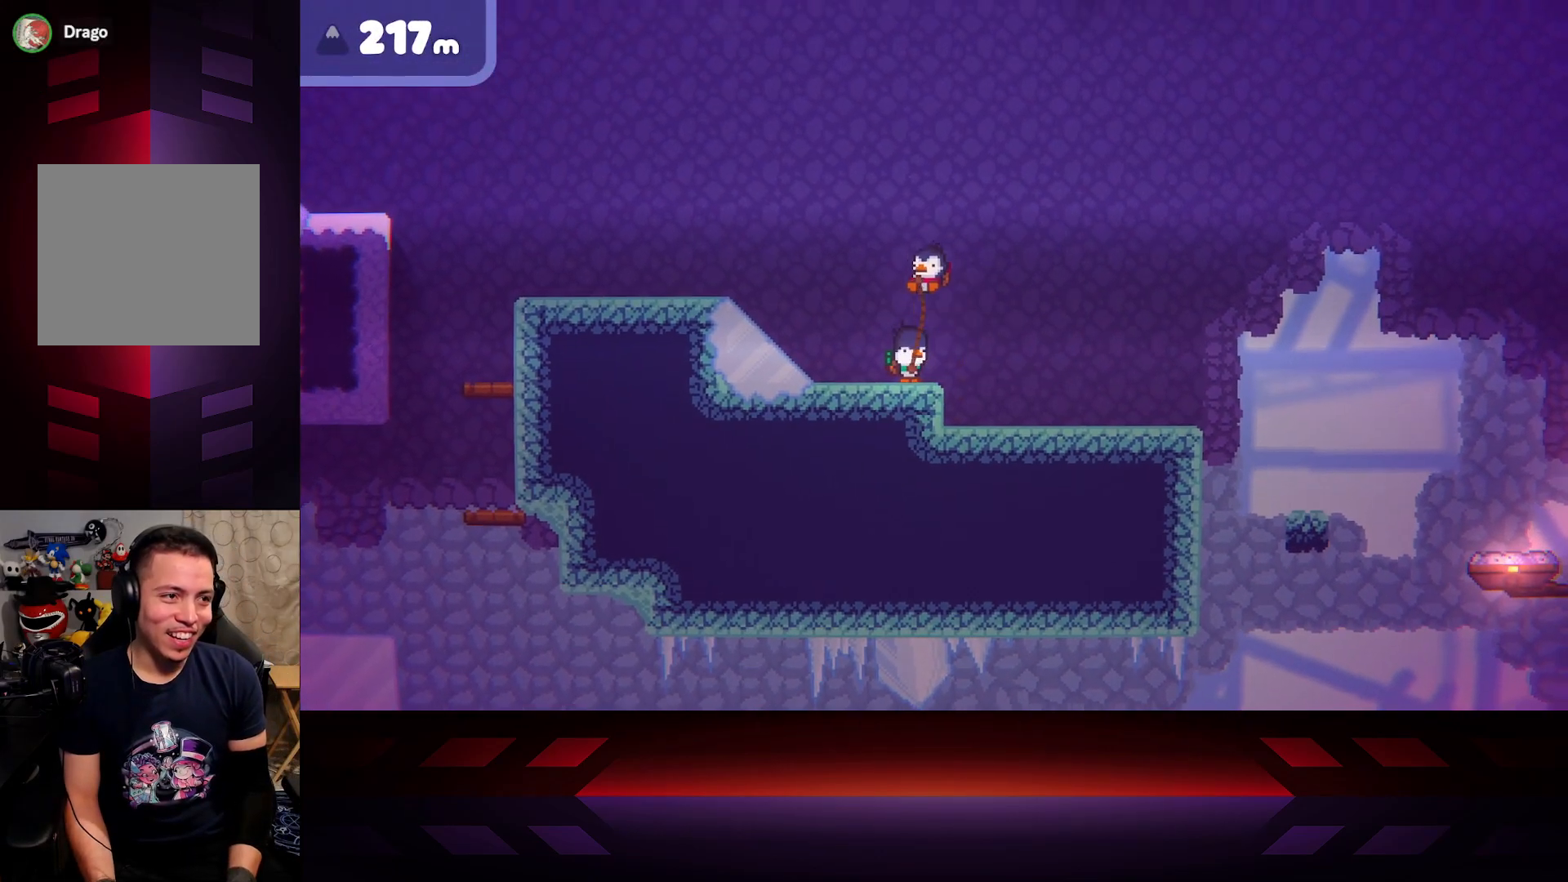
{"buttons": [], "left_stick": "center", "right_stick": "center", "events": [[17, "A", "up"], [133, "left_stick", "center"]]}
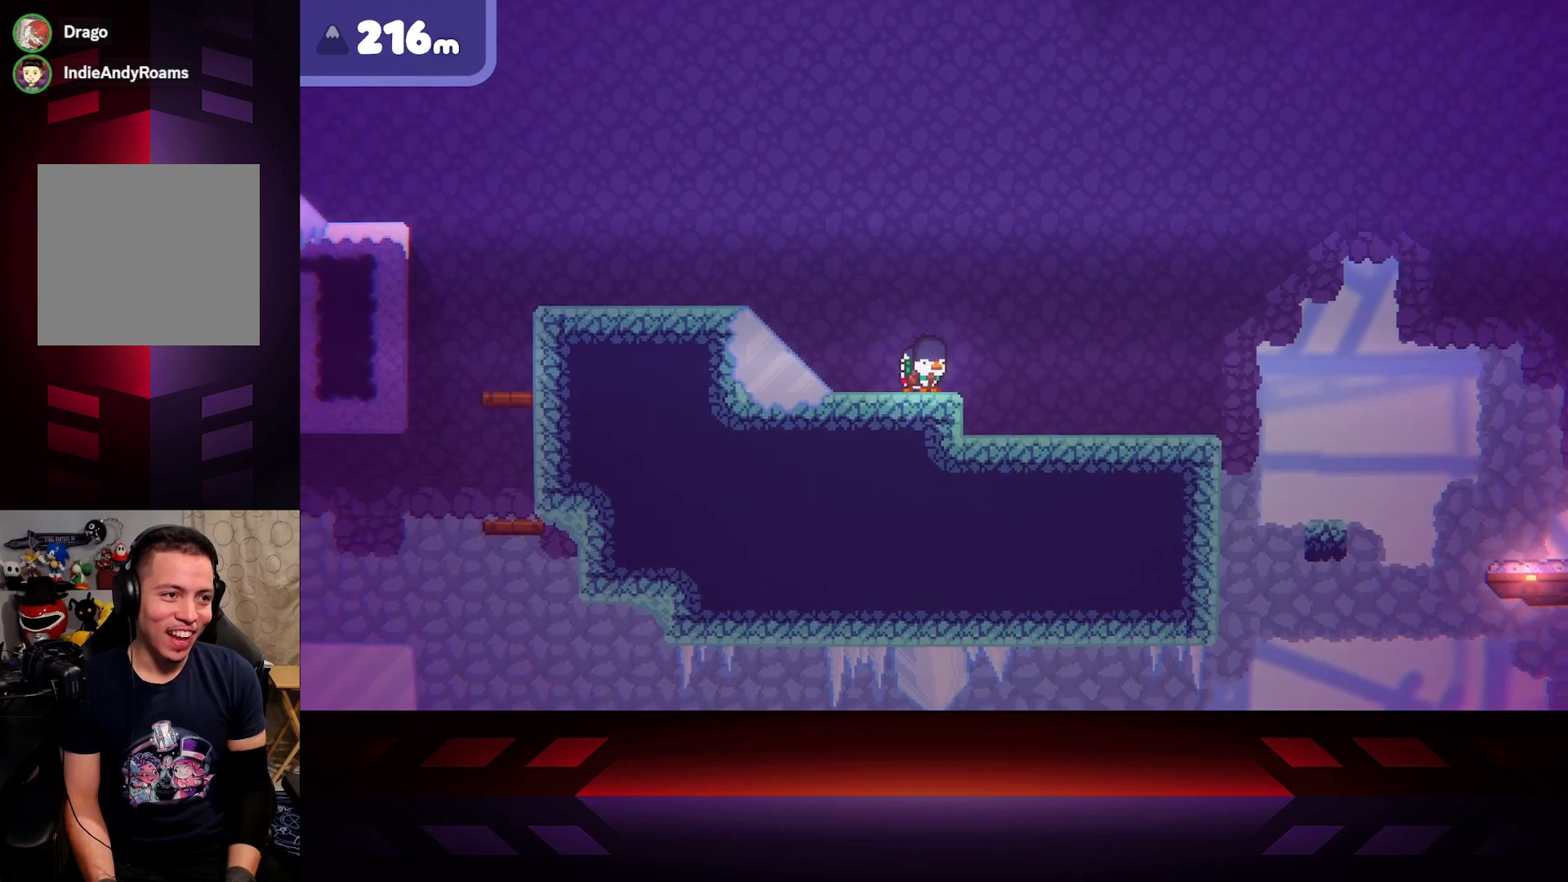
{"buttons": [], "left_stick": "center", "right_stick": "center", "events": []}
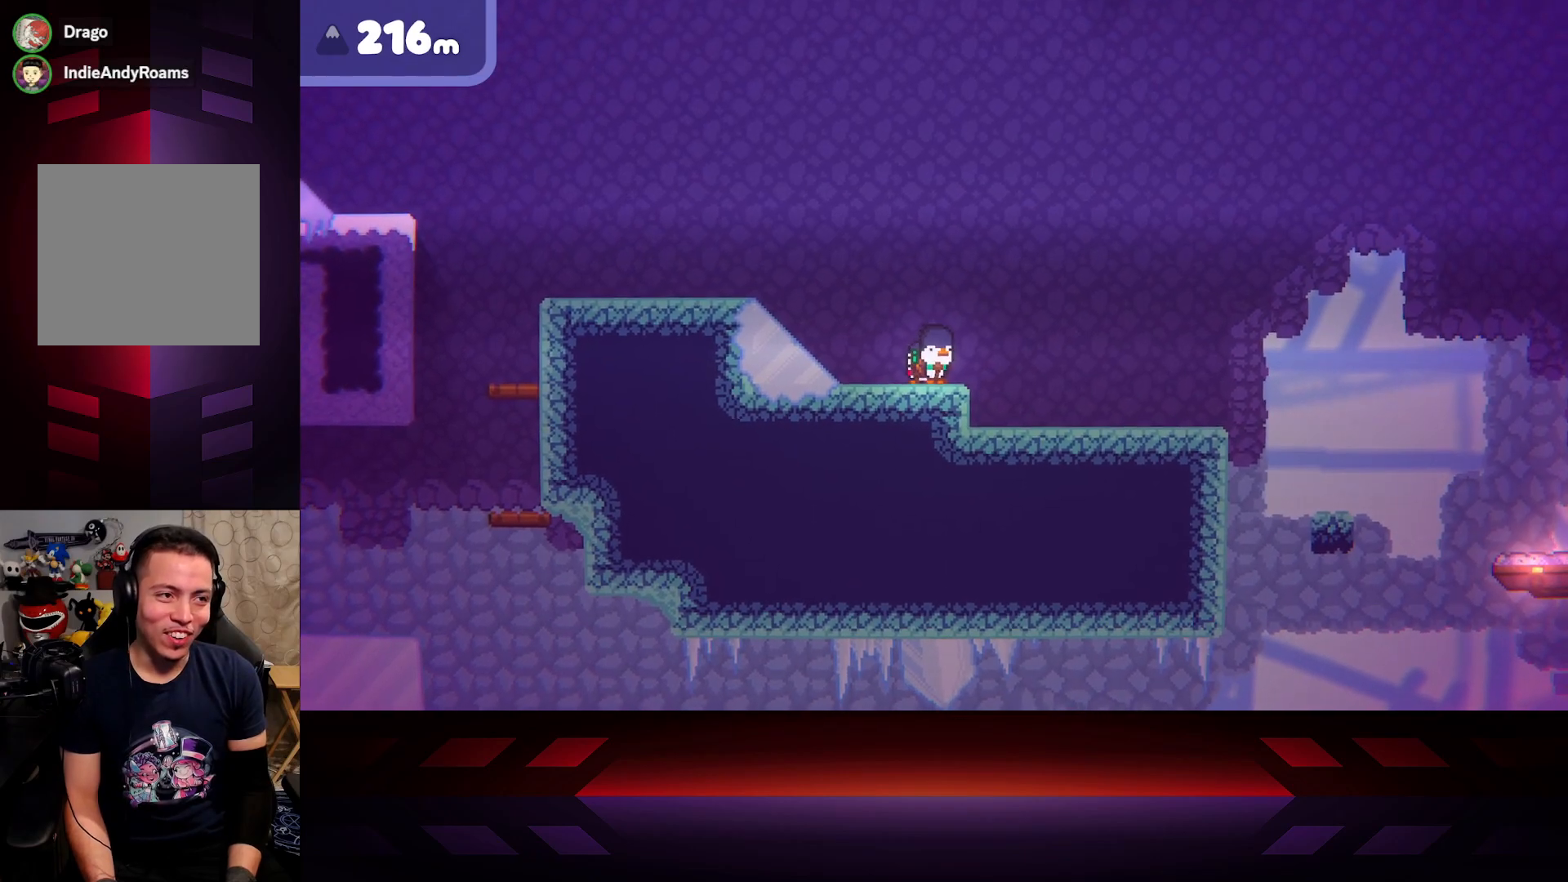
{"buttons": [], "left_stick": "center", "right_stick": "center", "events": []}
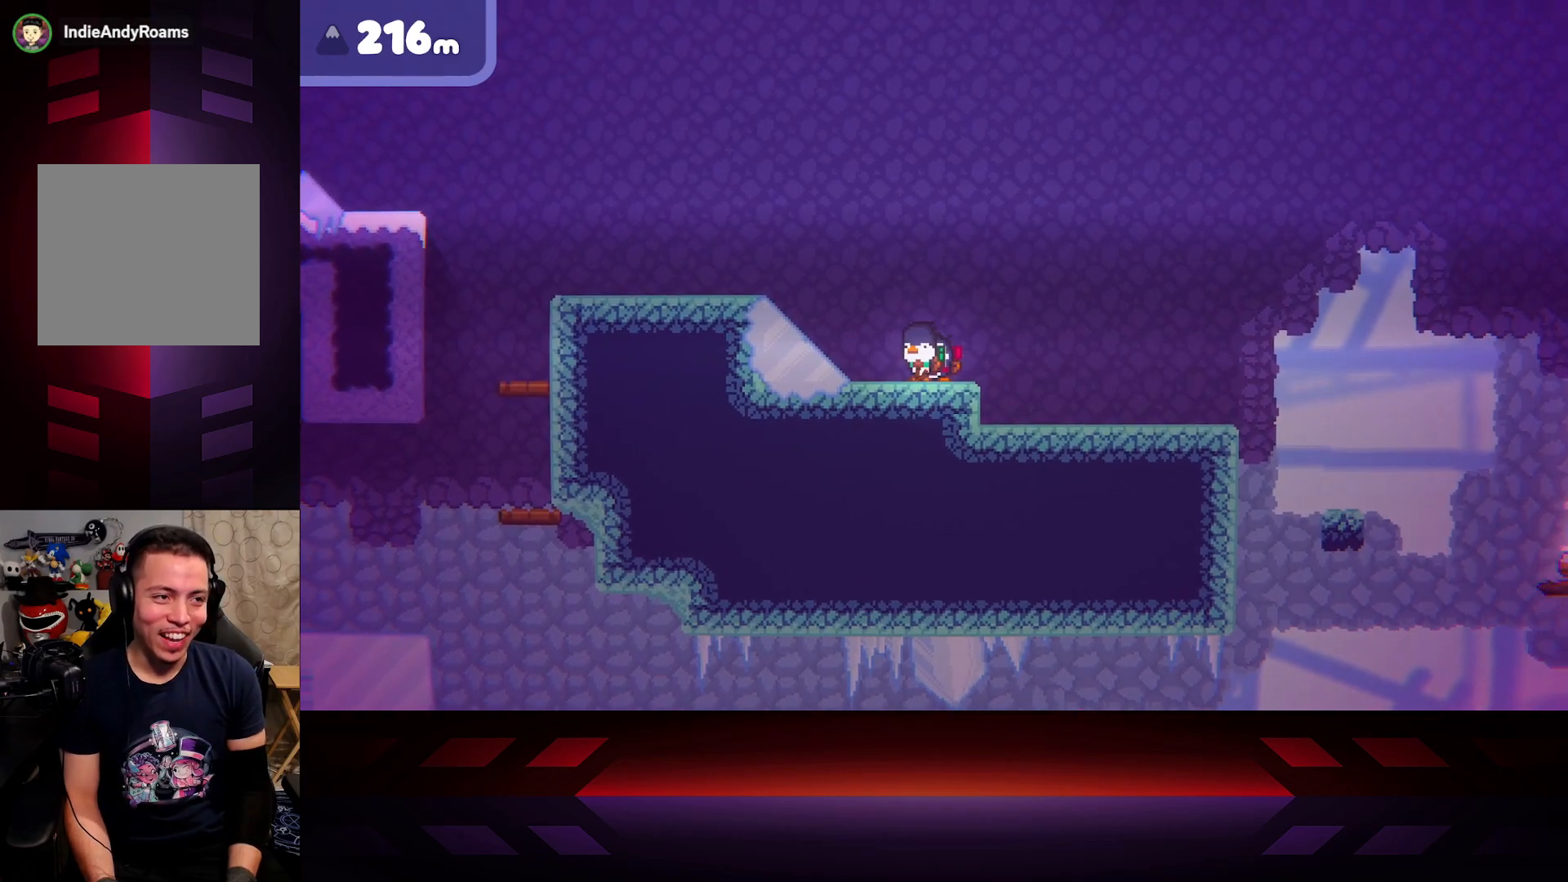
{"buttons": [], "left_stick": "center", "right_stick": "center", "events": []}
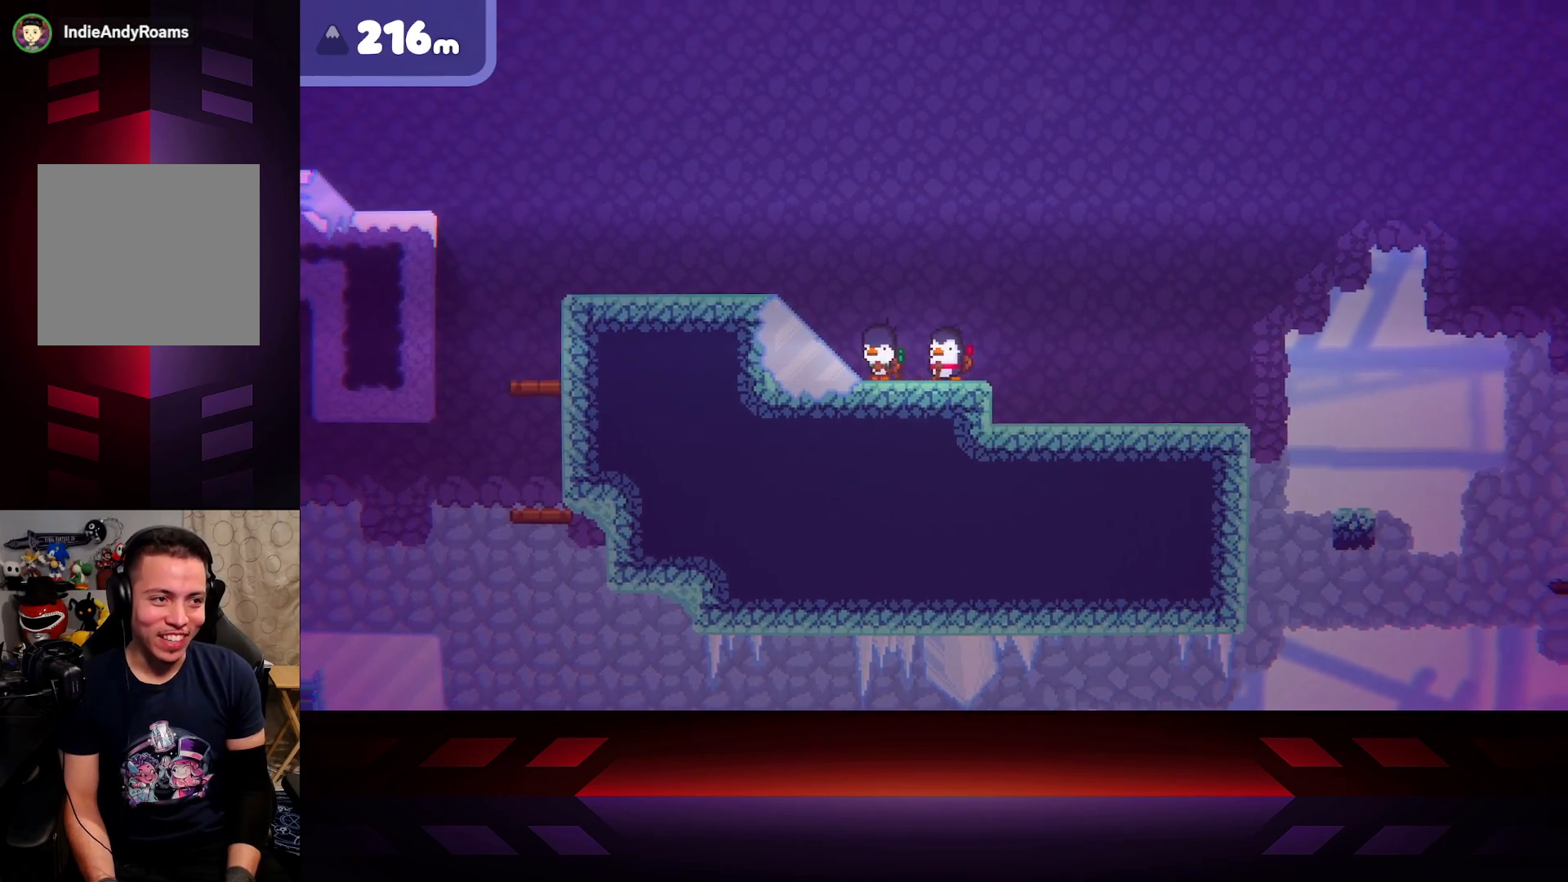
{"buttons": [], "left_stick": "left", "right_stick": "center", "events": [[167, "left_stick", "left"]]}
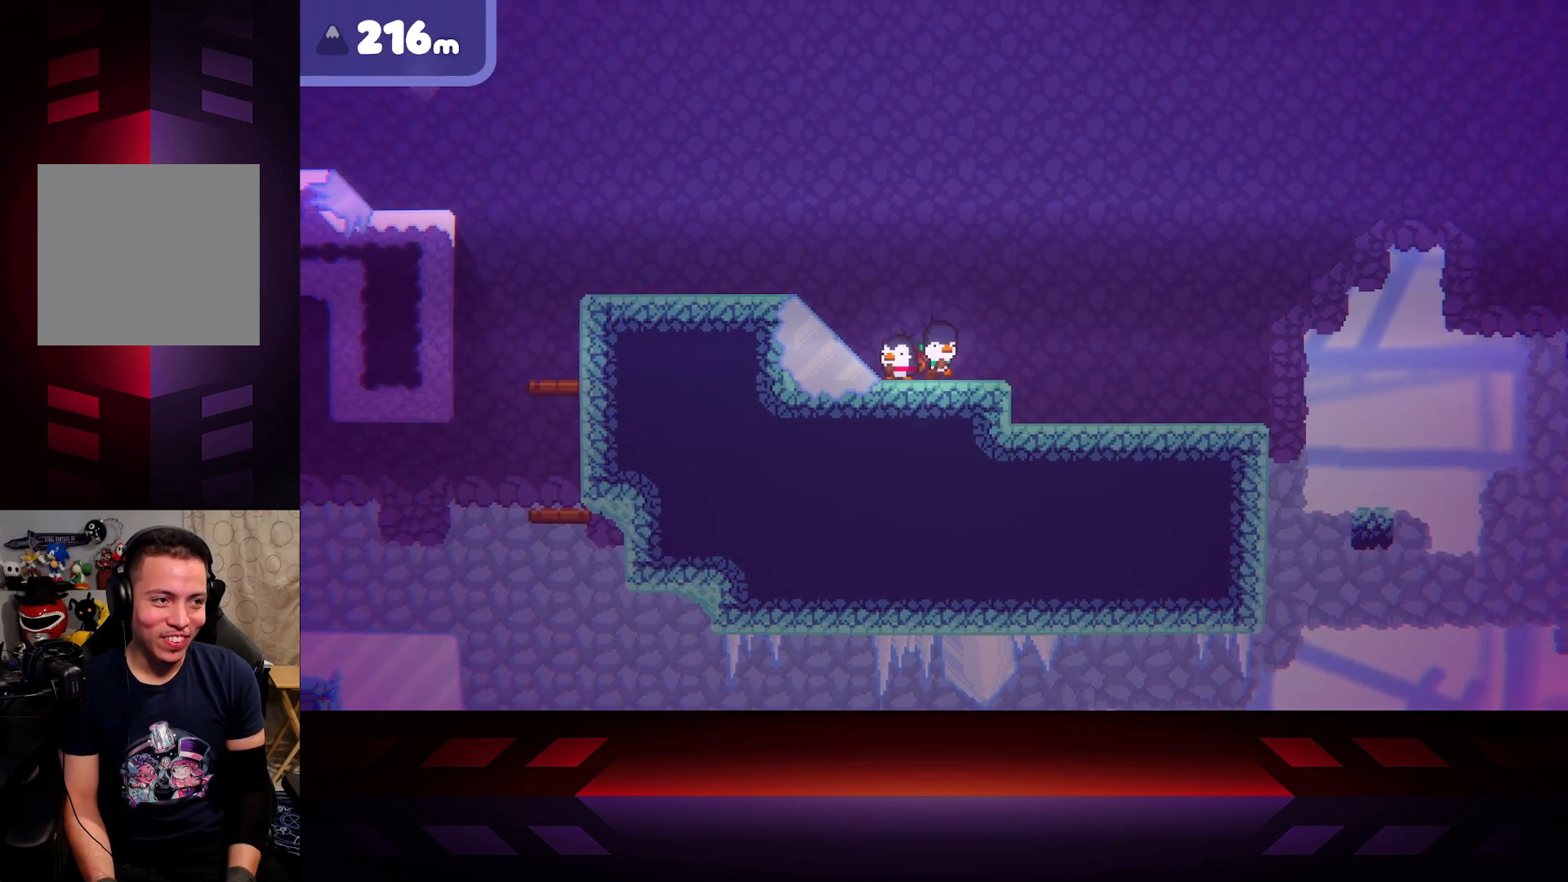
{"buttons": ["A"], "left_stick": "left", "right_stick": "center", "events": [[117, "A", "down"]]}
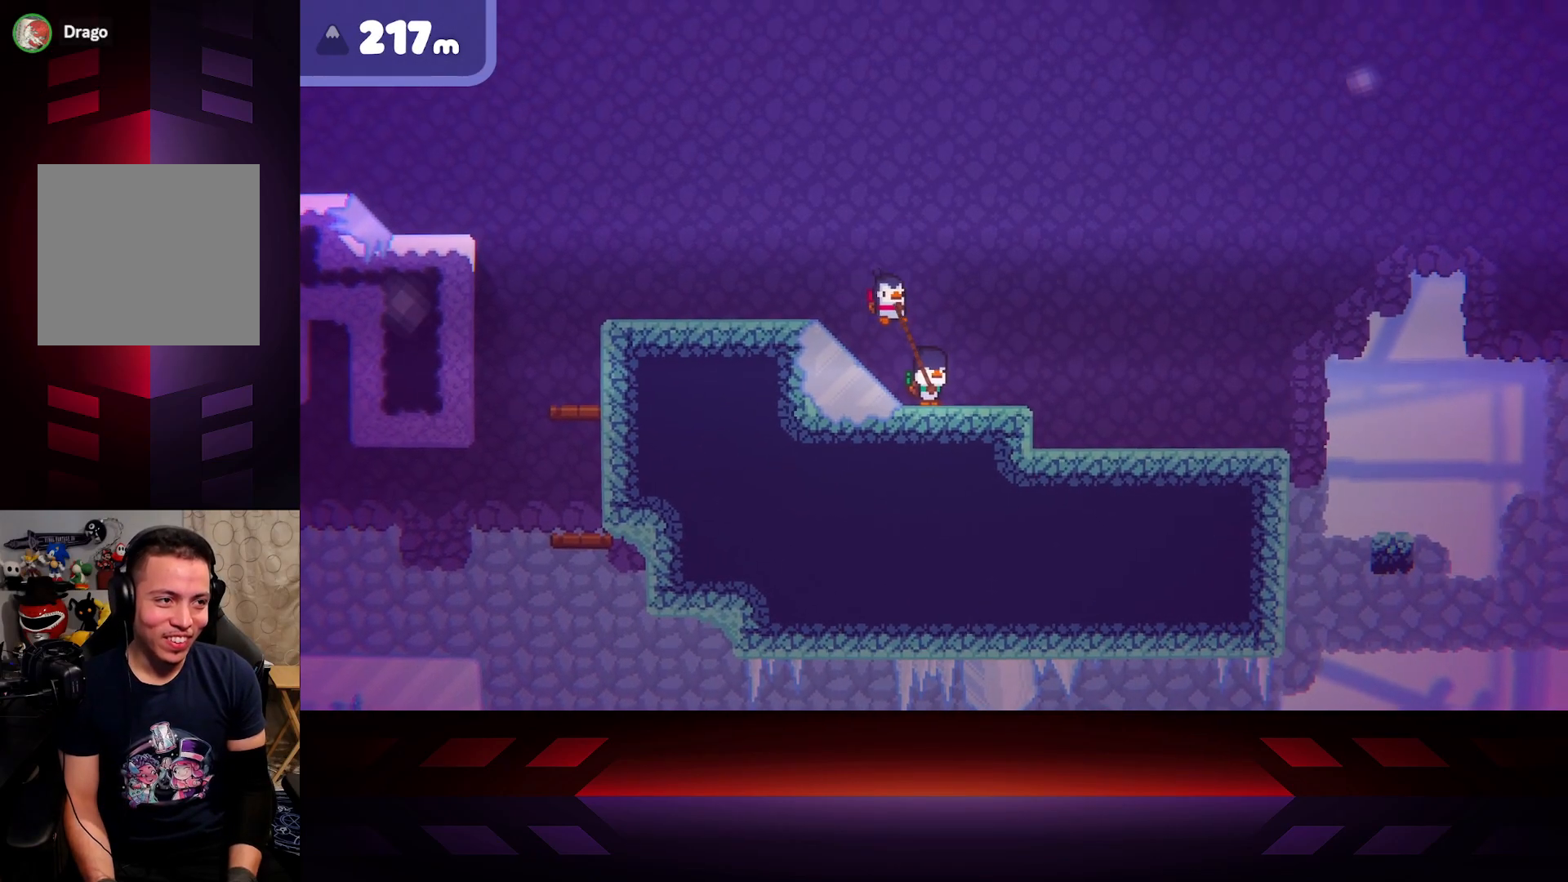
{"buttons": [], "left_stick": "center", "right_stick": "center", "events": [[33, "A", "up"], [50, "left_stick", "right"], [450, "left_stick", "center"]]}
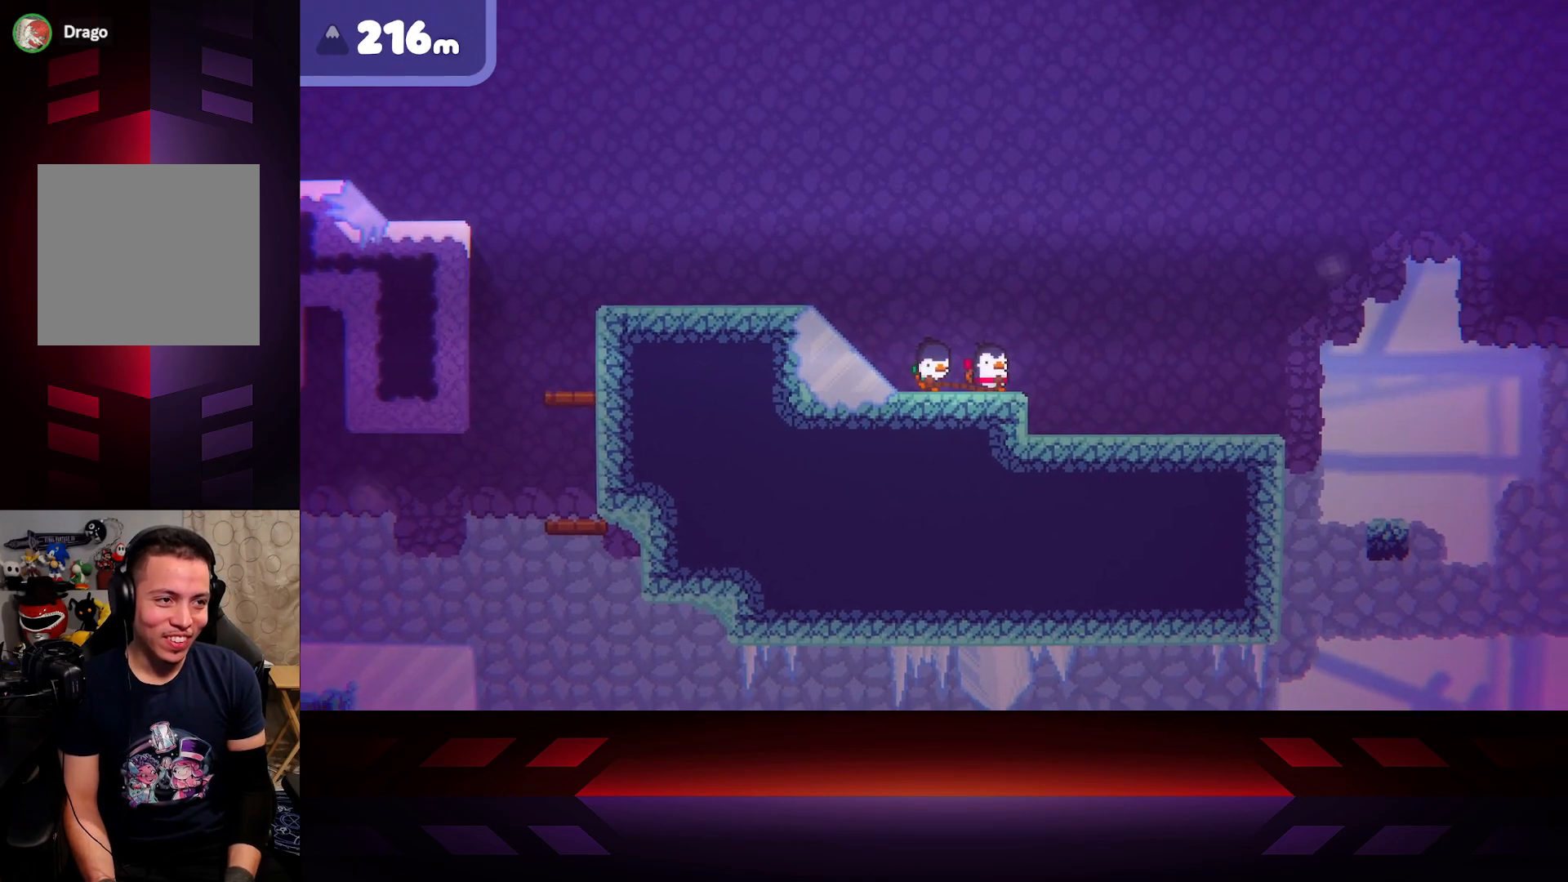
{"buttons": [], "left_stick": "center", "right_stick": "center", "events": [[67, "DPAD_LEFT", "down"], [233, "DPAD_LEFT", "up"]]}
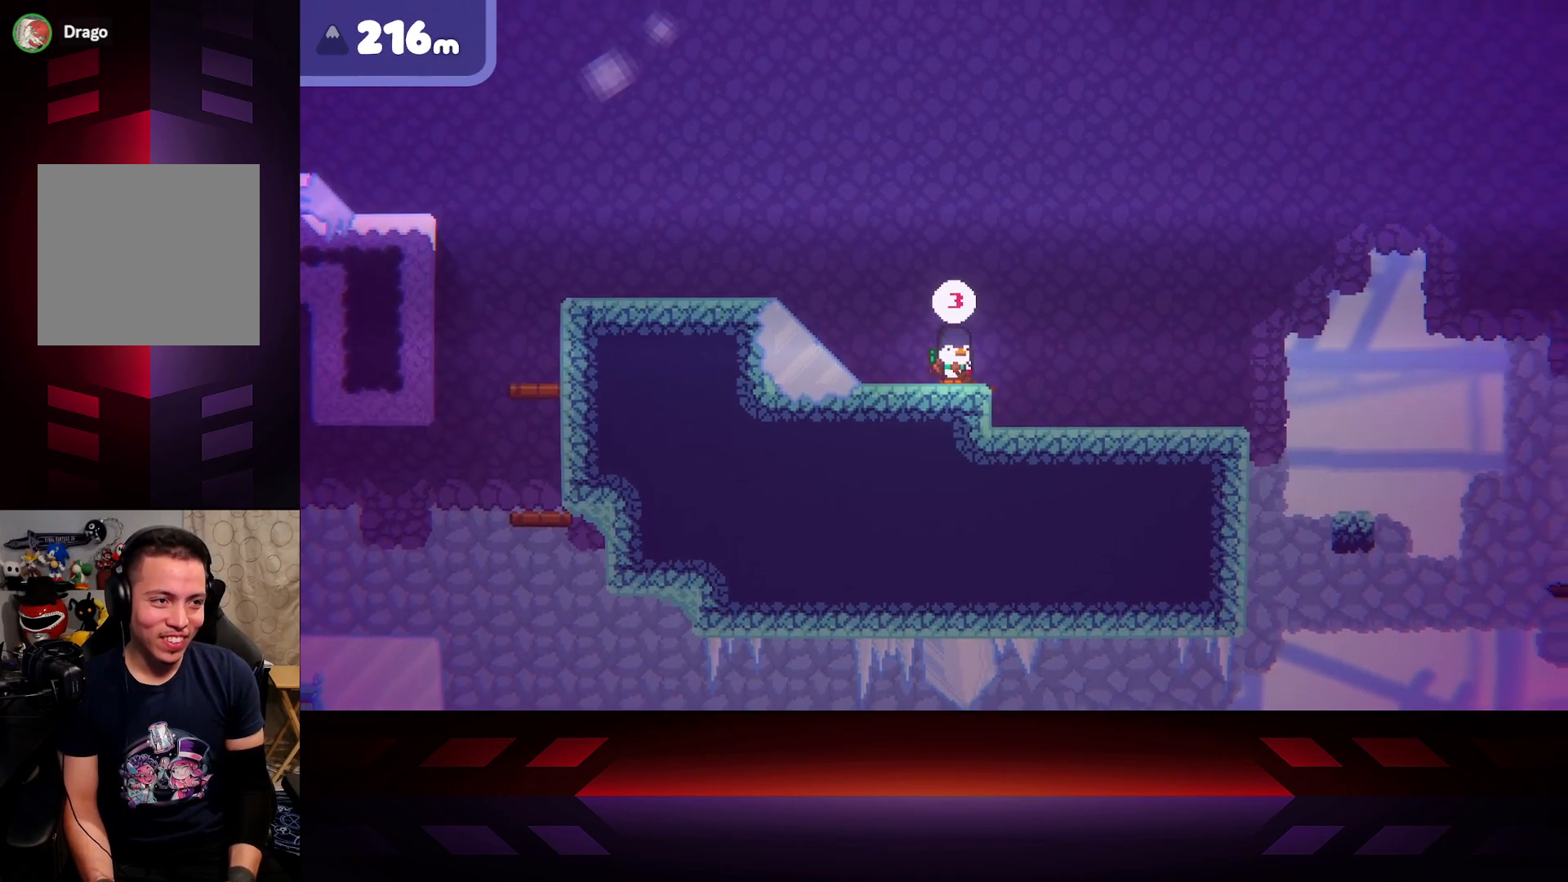
{"buttons": [], "left_stick": "center", "right_stick": "center", "events": [[50, "left_stick", "left"], [217, "left_stick", "center"]]}
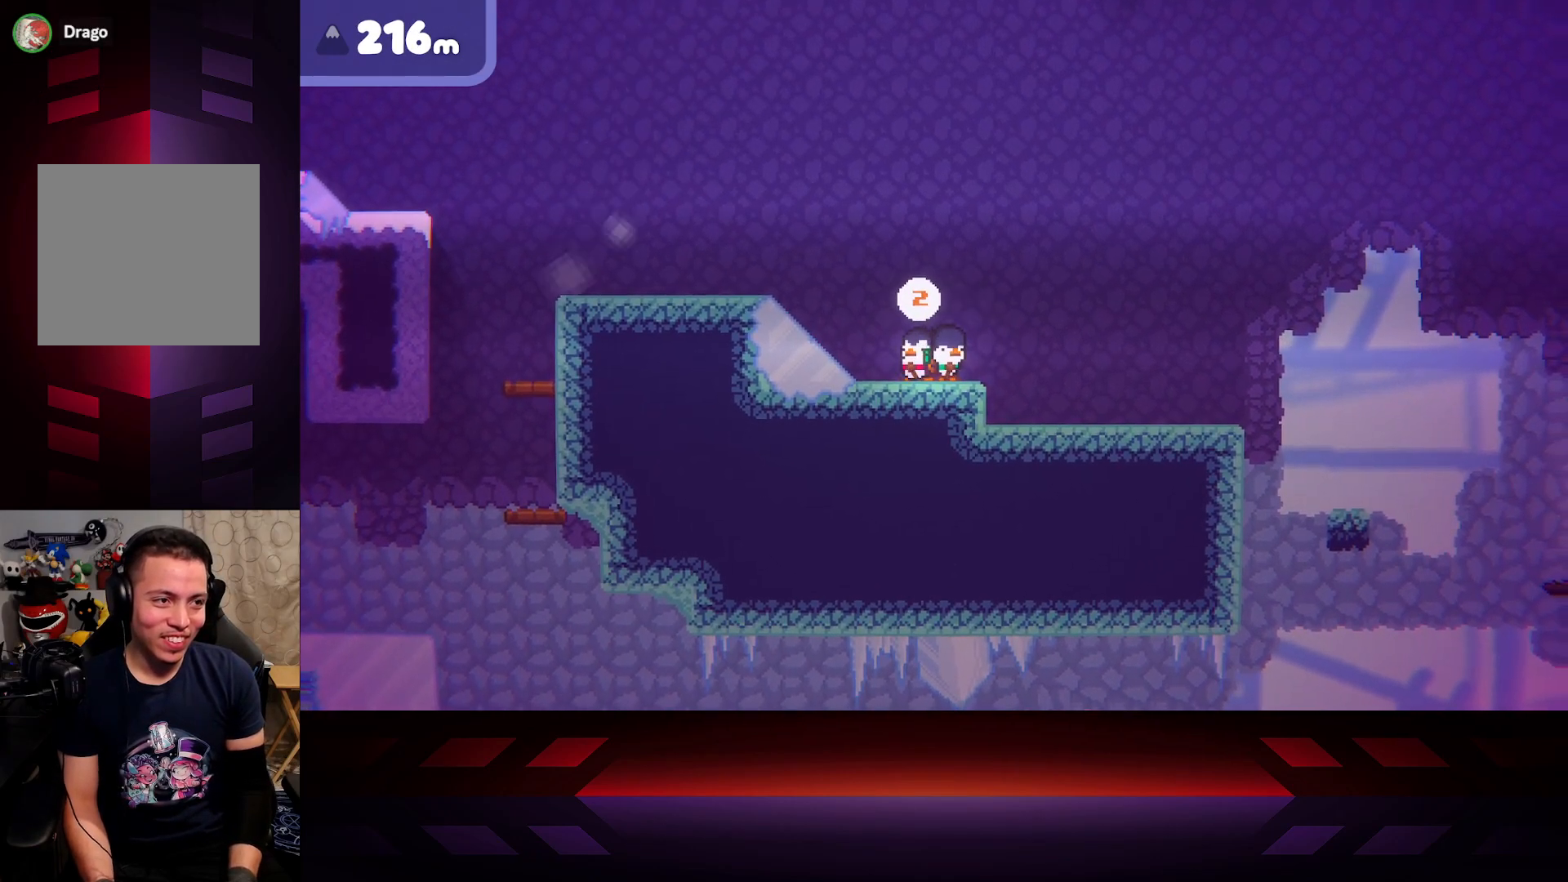
{"buttons": [], "left_stick": "center", "right_stick": "center", "events": []}
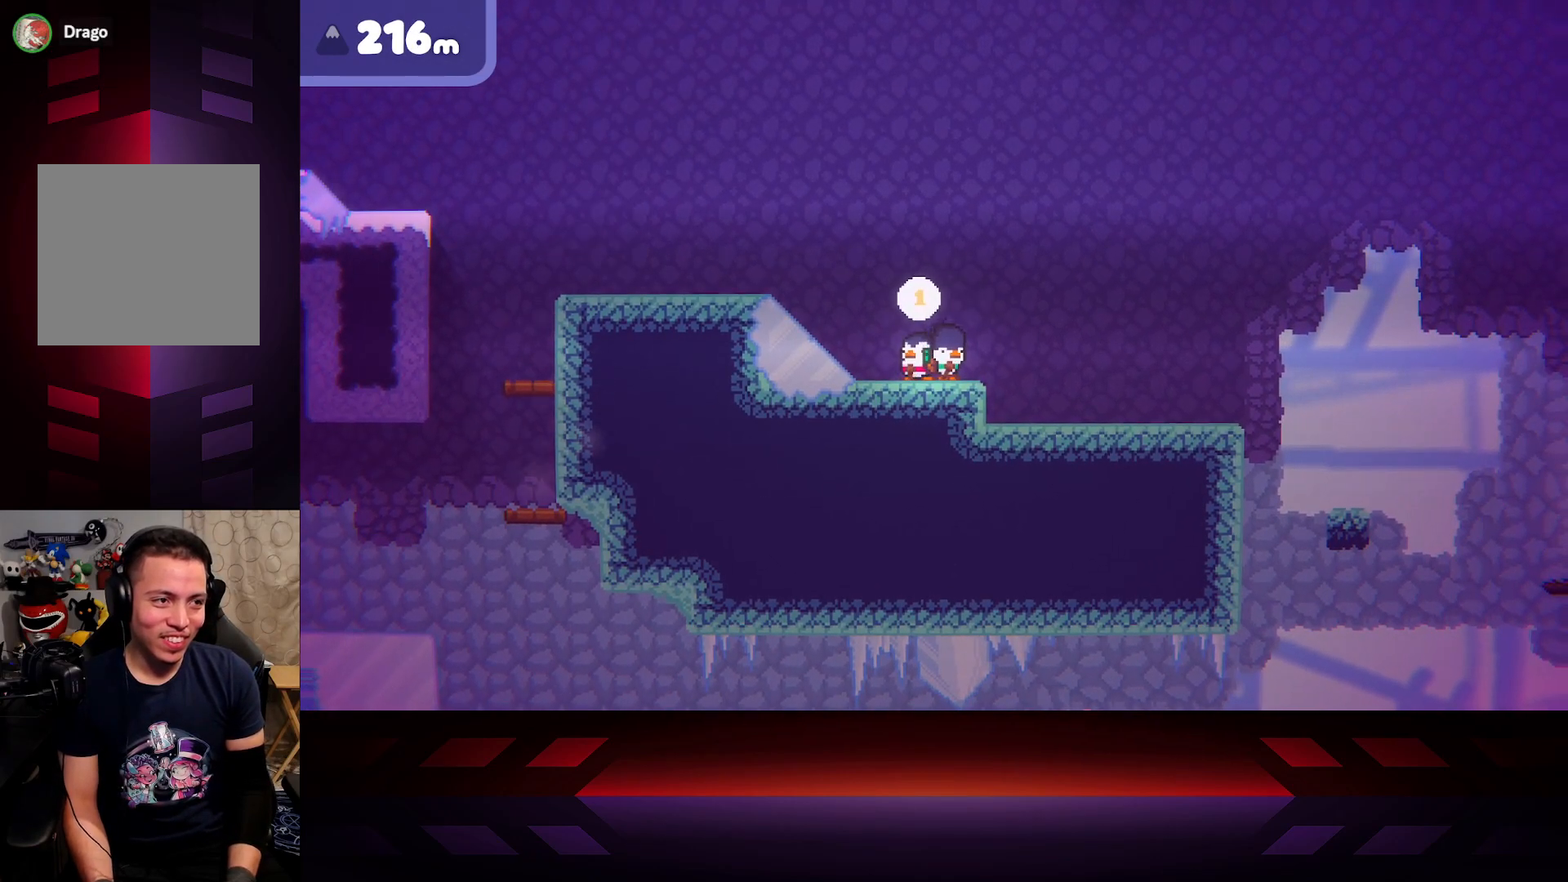
{"buttons": ["A"], "left_stick": "left", "right_stick": "center", "events": [[217, "left_stick", "left"], [450, "A", "down"]]}
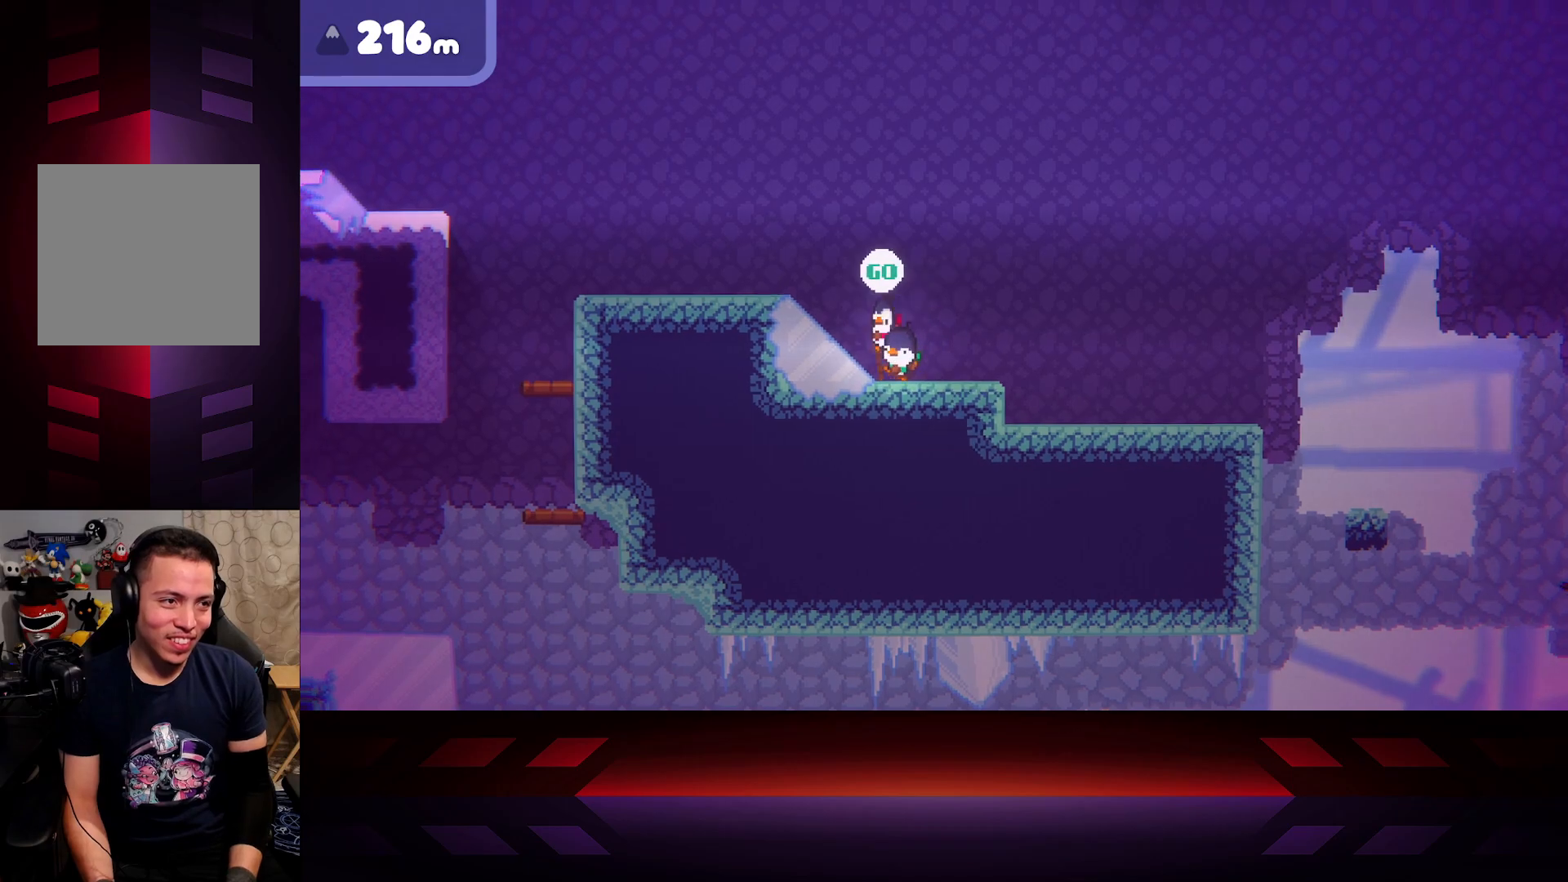
{"buttons": [], "left_stick": "left", "right_stick": "center", "events": [[467, "A", "up"]]}
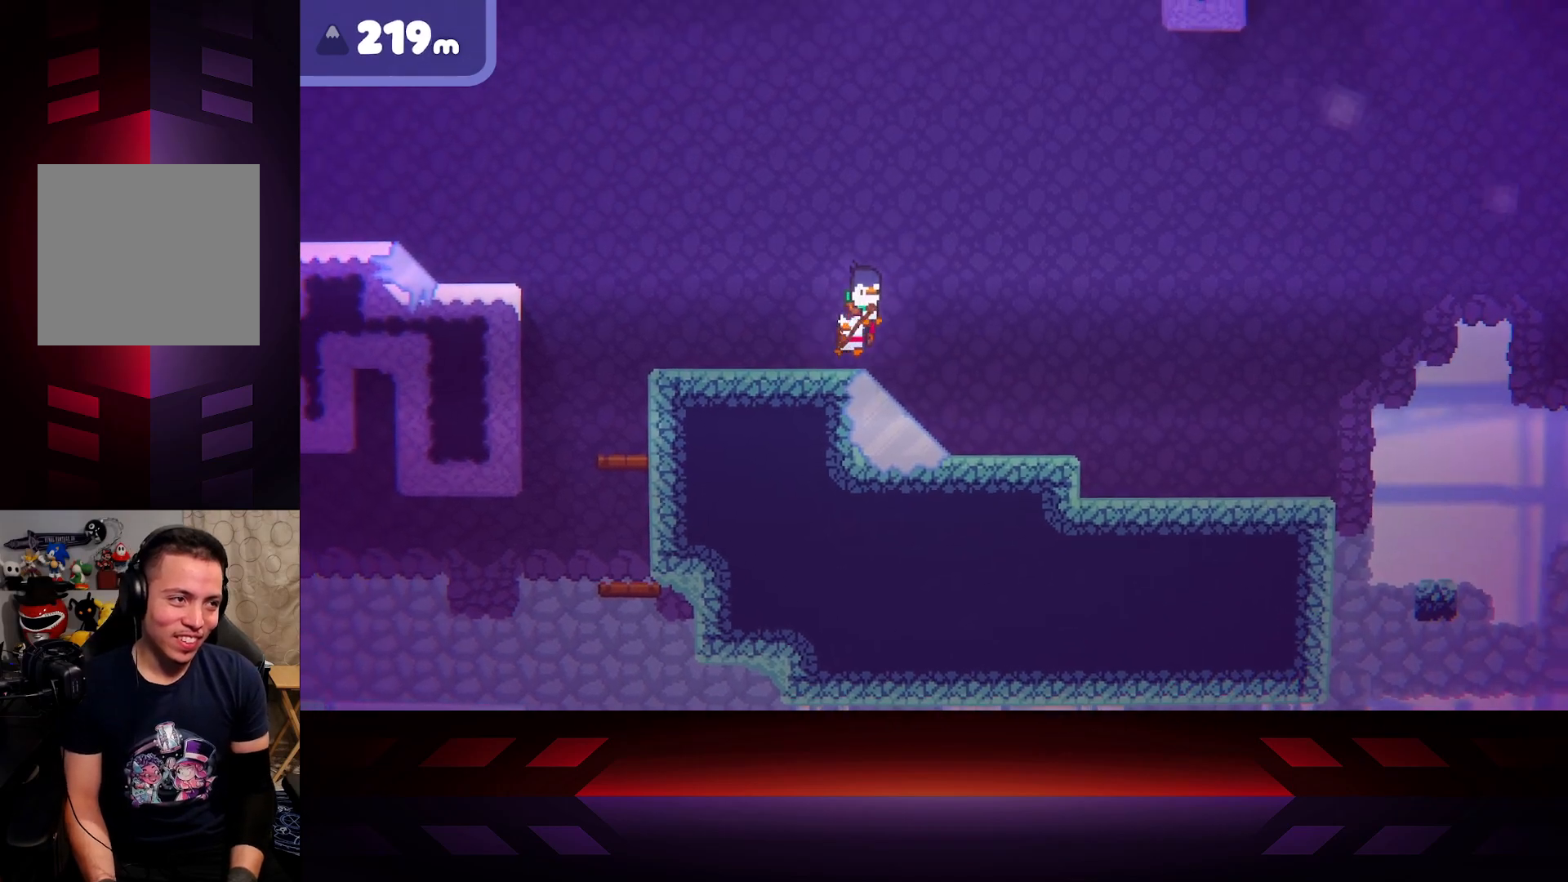
{"buttons": [], "left_stick": "left", "right_stick": "center", "events": []}